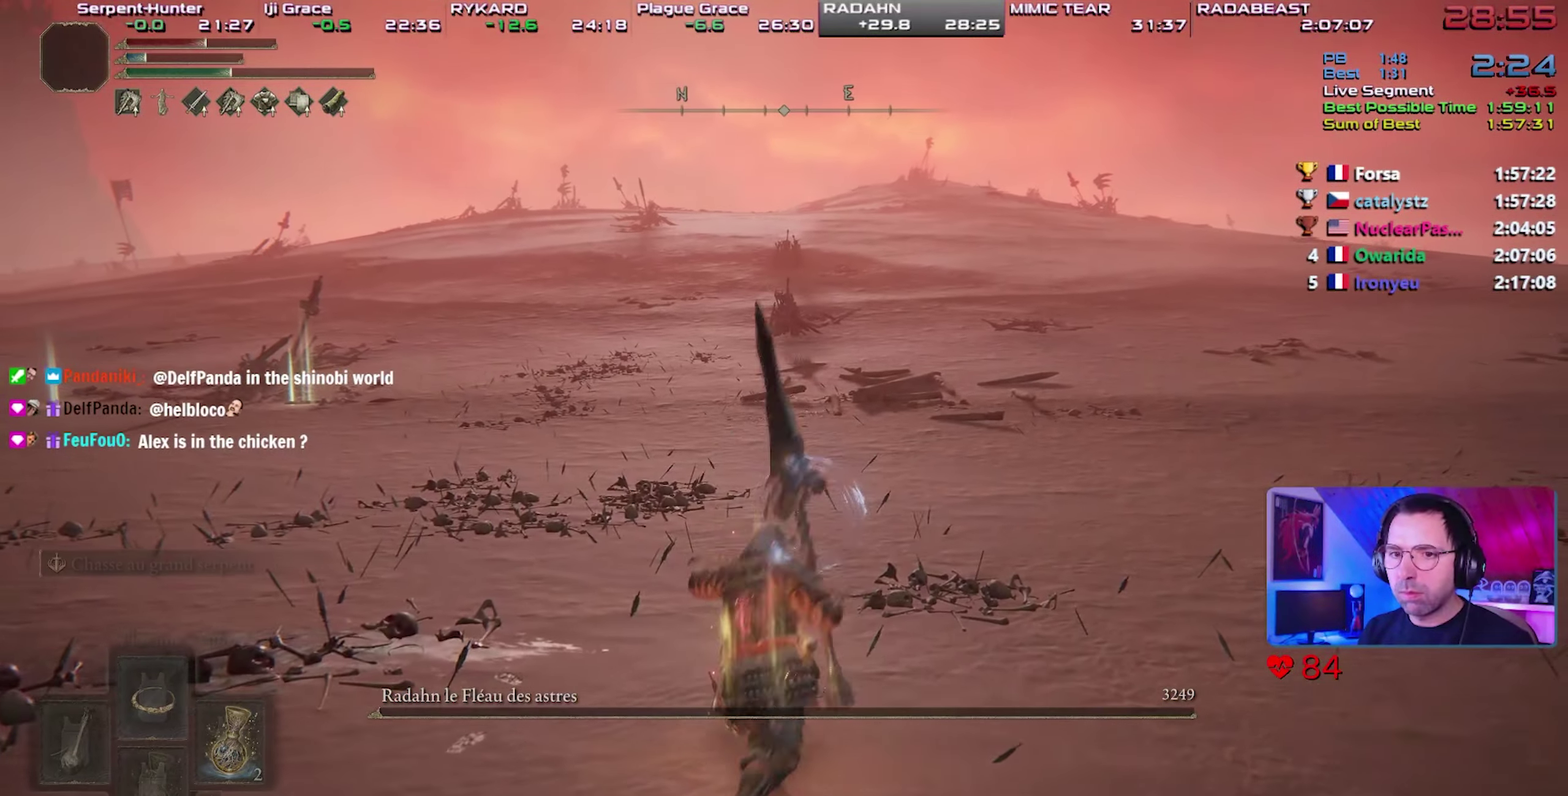
Gameplay with a controller (PlayStation layout); each line is a JSON object with the inputs held at the frame after it. "button_events" lists button changes between this image and that frame as [ms after this image, input, new state], when the widget could be followed in between (sticks are given only as held states). This overlay highlights the sticks when they move; stick clicks (L3 R3) are not distinguishable. This document gives stick clicks only as held states, not as events.
{"buttons": [], "left_stick": "up", "right_stick": "up-left", "button_events": []}
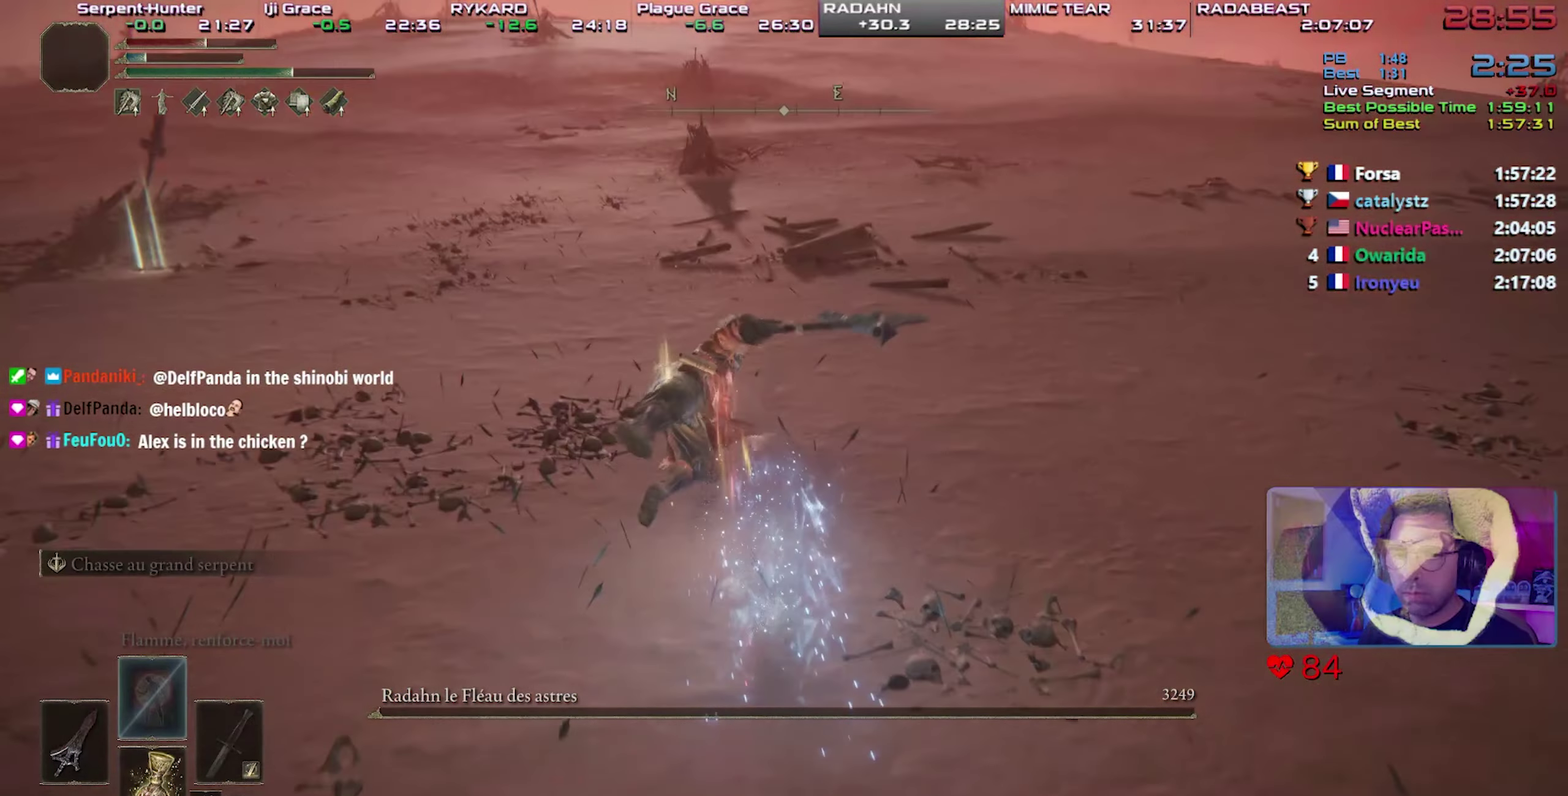
{"buttons": ["CIRCLE"], "left_stick": "up", "right_stick": "up-left", "button_events": [[100, "CIRCLE", "down"], [183, "CIRCLE", "up"], [250, "CIRCLE", "down"], [317, "CIRCLE", "up"], [367, "CIRCLE", "down"], [450, "CIRCLE", "up"], [500, "CIRCLE", "down"]]}
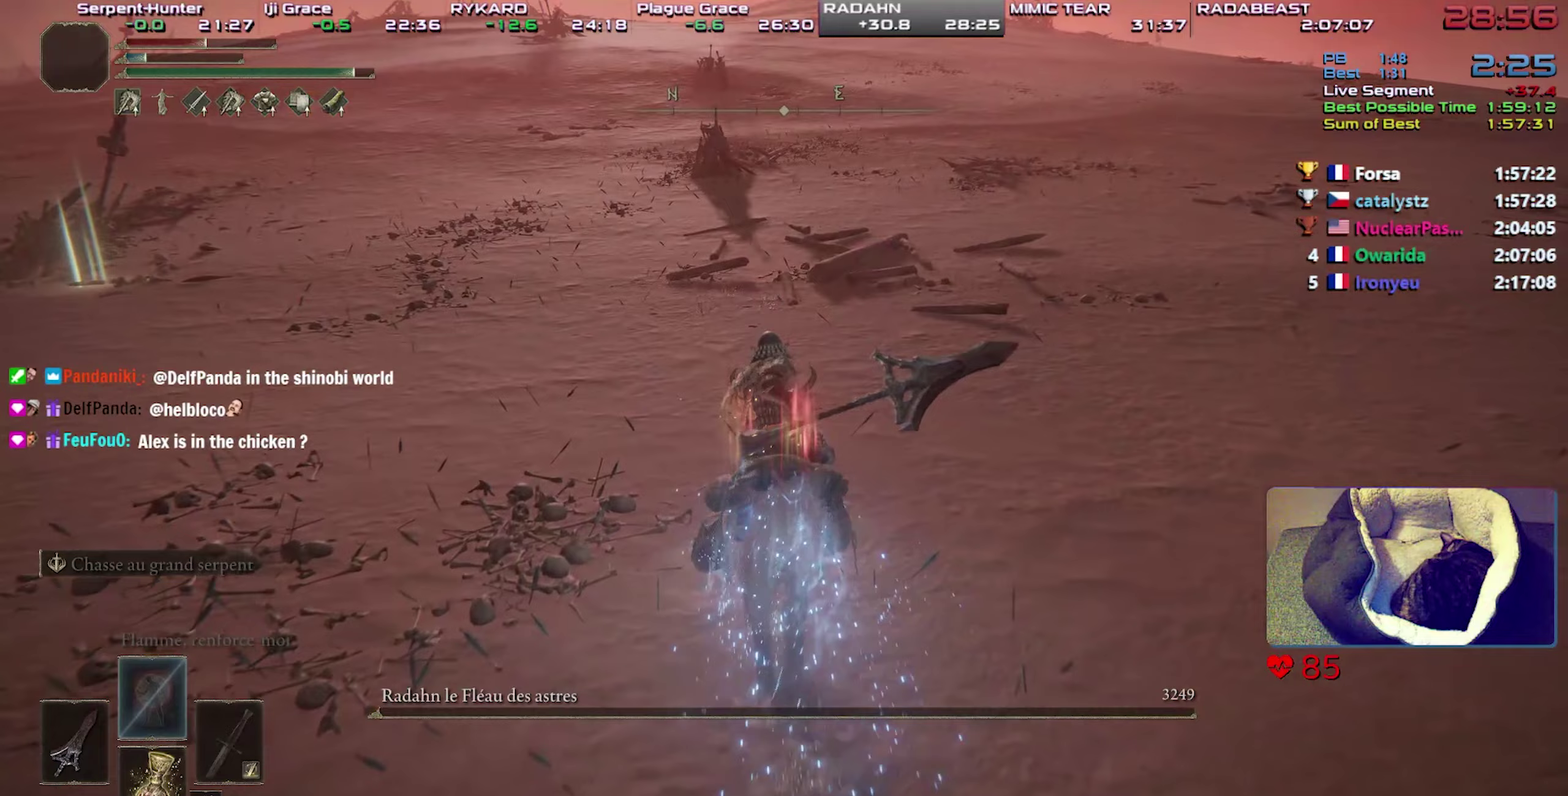
{"buttons": [], "left_stick": "up", "right_stick": "center", "button_events": [[83, "CIRCLE", "up"], [150, "CIRCLE", "down"], [217, "CIRCLE", "up"], [283, "CIRCLE", "down"], [367, "CIRCLE", "up"], [417, "CIRCLE", "down"], [483, "CIRCLE", "up"]]}
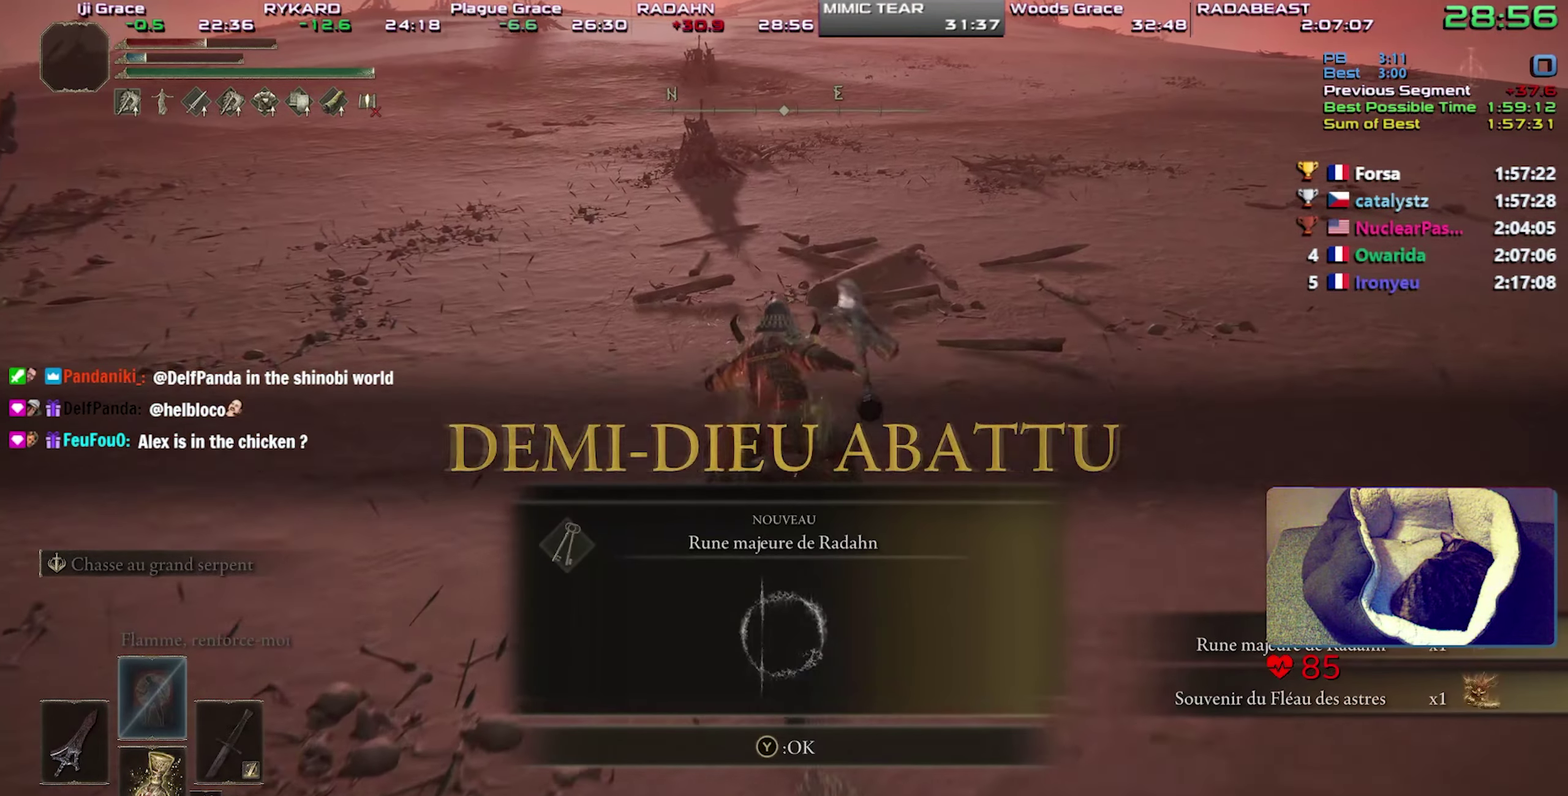
{"buttons": [], "left_stick": "up", "right_stick": "center", "button_events": [[50, "CIRCLE", "down"], [133, "CIRCLE", "up"]]}
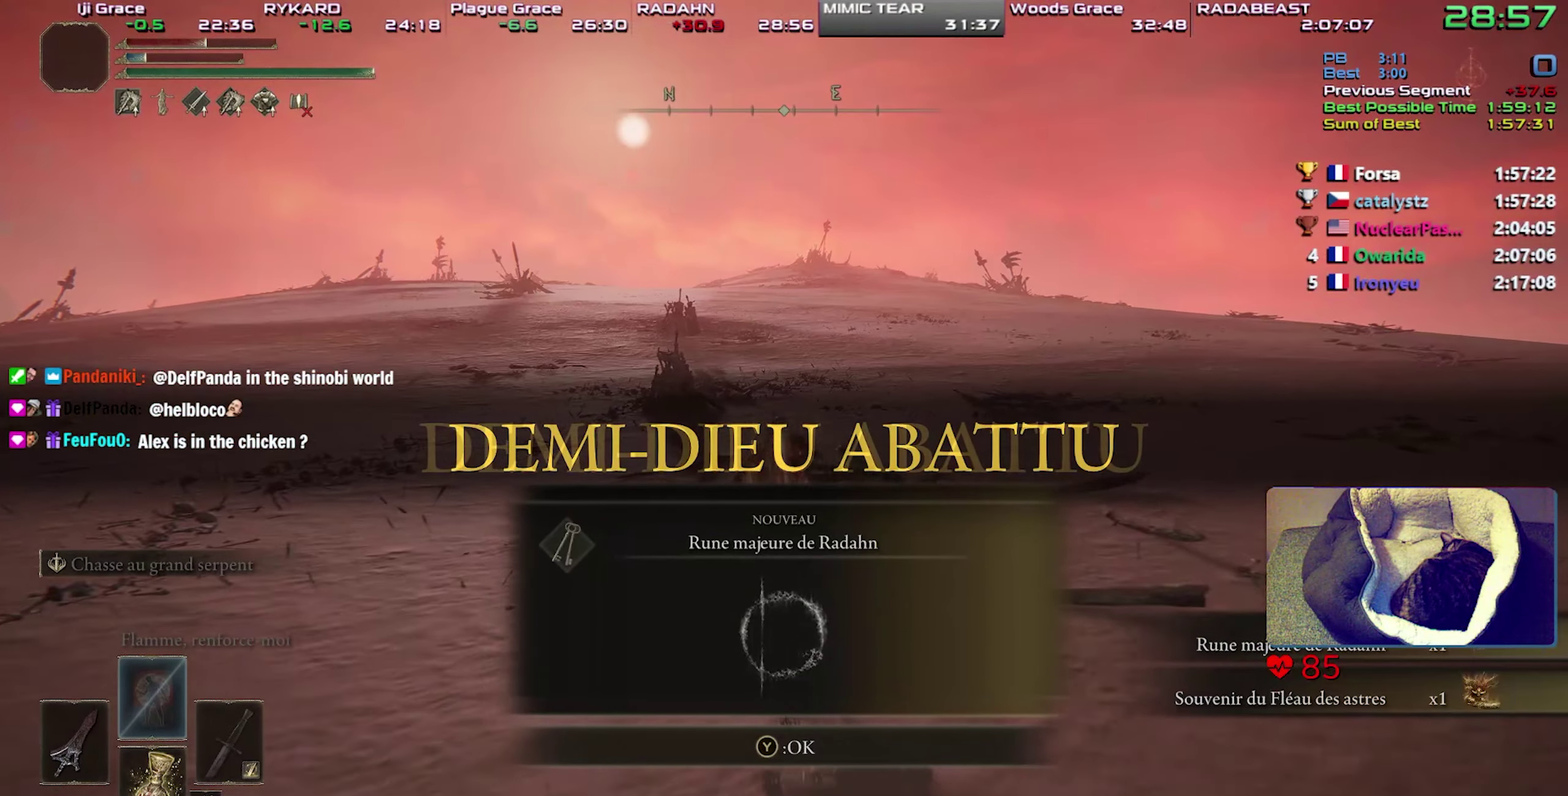
{"buttons": [], "left_stick": "up-right", "right_stick": "center", "button_events": [[100, "CIRCLE", "down"], [167, "CIRCLE", "up"], [250, "CIRCLE", "down"], [317, "CIRCLE", "up"], [383, "CIRCLE", "down"], [483, "CIRCLE", "up"]]}
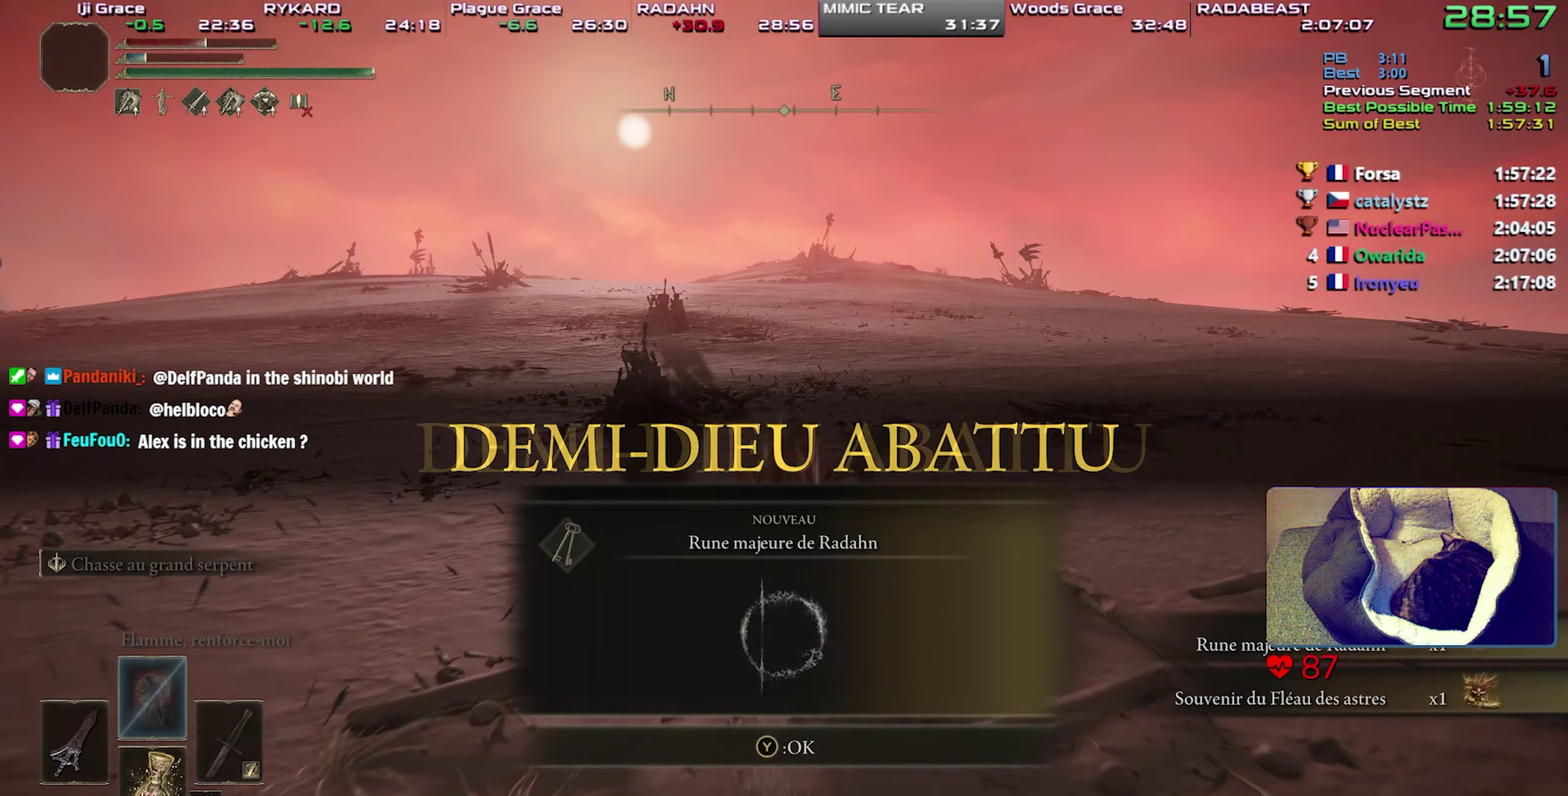
{"buttons": [], "left_stick": "up-right", "right_stick": "center", "button_events": [[117, "TRIANGLE", "down"], [167, "TRIANGLE", "up"], [233, "TRIANGLE", "down"], [333, "TRIANGLE", "up"], [383, "TRIANGLE", "down"], [483, "TRIANGLE", "up"]]}
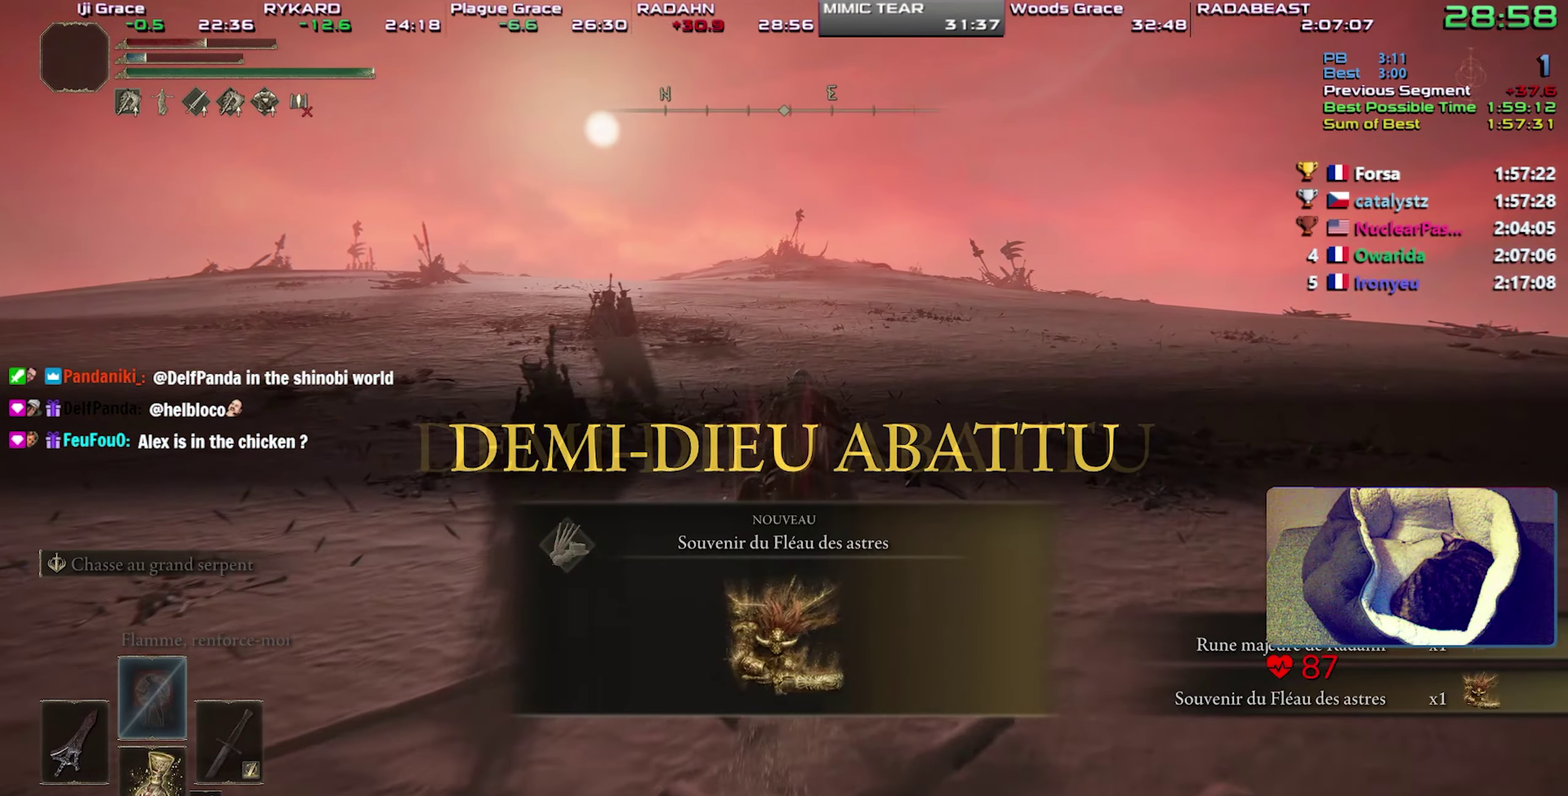
{"buttons": ["CIRCLE"], "left_stick": "up", "right_stick": "center", "button_events": [[33, "TRIANGLE", "down"], [117, "TRIANGLE", "up"], [167, "TRIANGLE", "down"], [250, "TRIANGLE", "up"], [333, "CIRCLE", "down"], [400, "CIRCLE", "up"], [450, "CIRCLE", "down"]]}
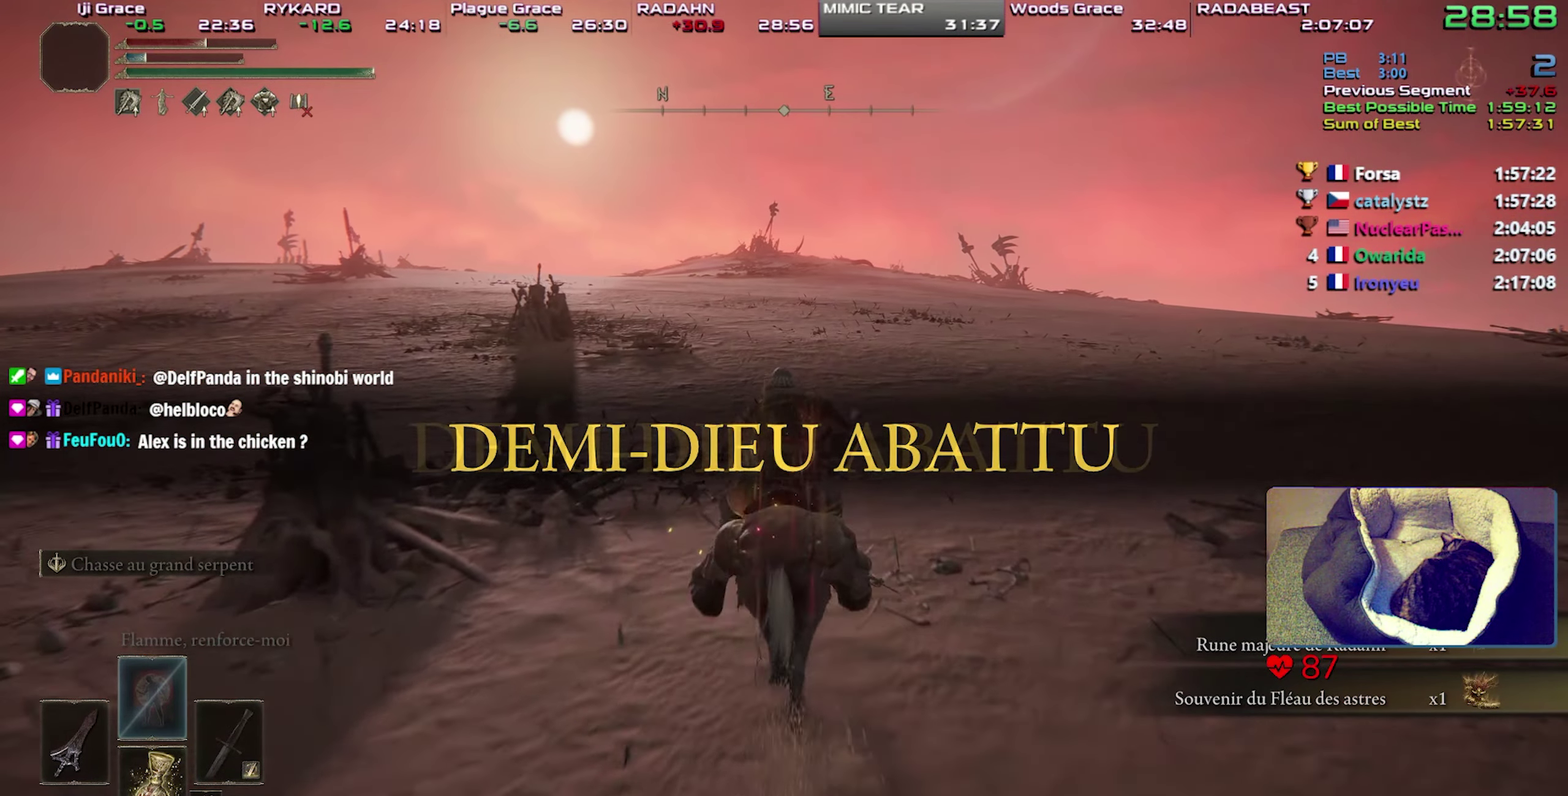
{"buttons": [], "left_stick": "up", "right_stick": "center", "button_events": [[33, "CIRCLE", "up"], [83, "CIRCLE", "down"], [183, "CIRCLE", "up"], [367, "START", "down"], [483, "START", "up"]]}
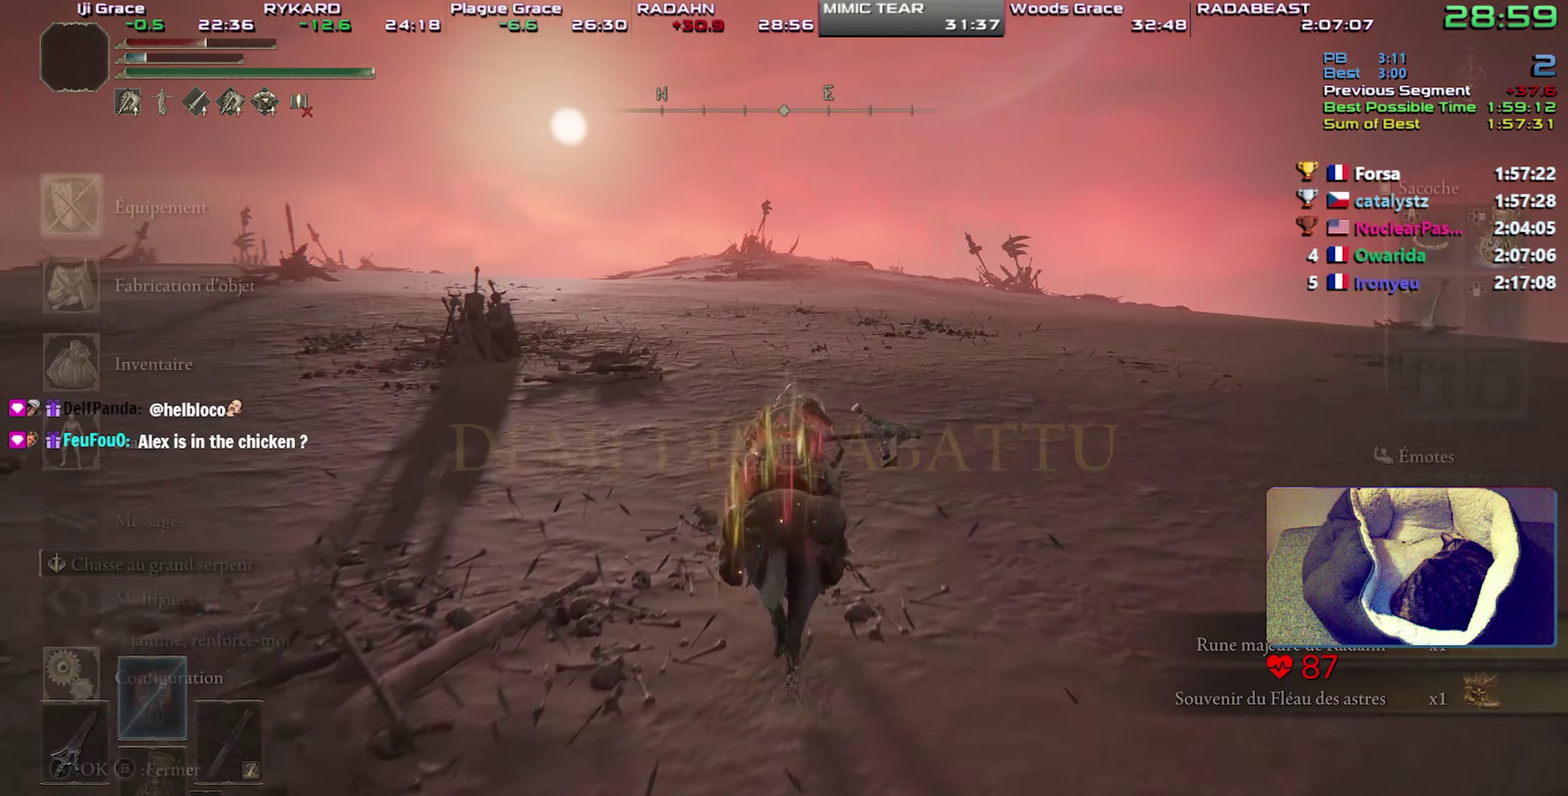
{"buttons": ["CROSS"], "left_stick": "up", "right_stick": "center", "button_events": [[483, "CROSS", "down"]]}
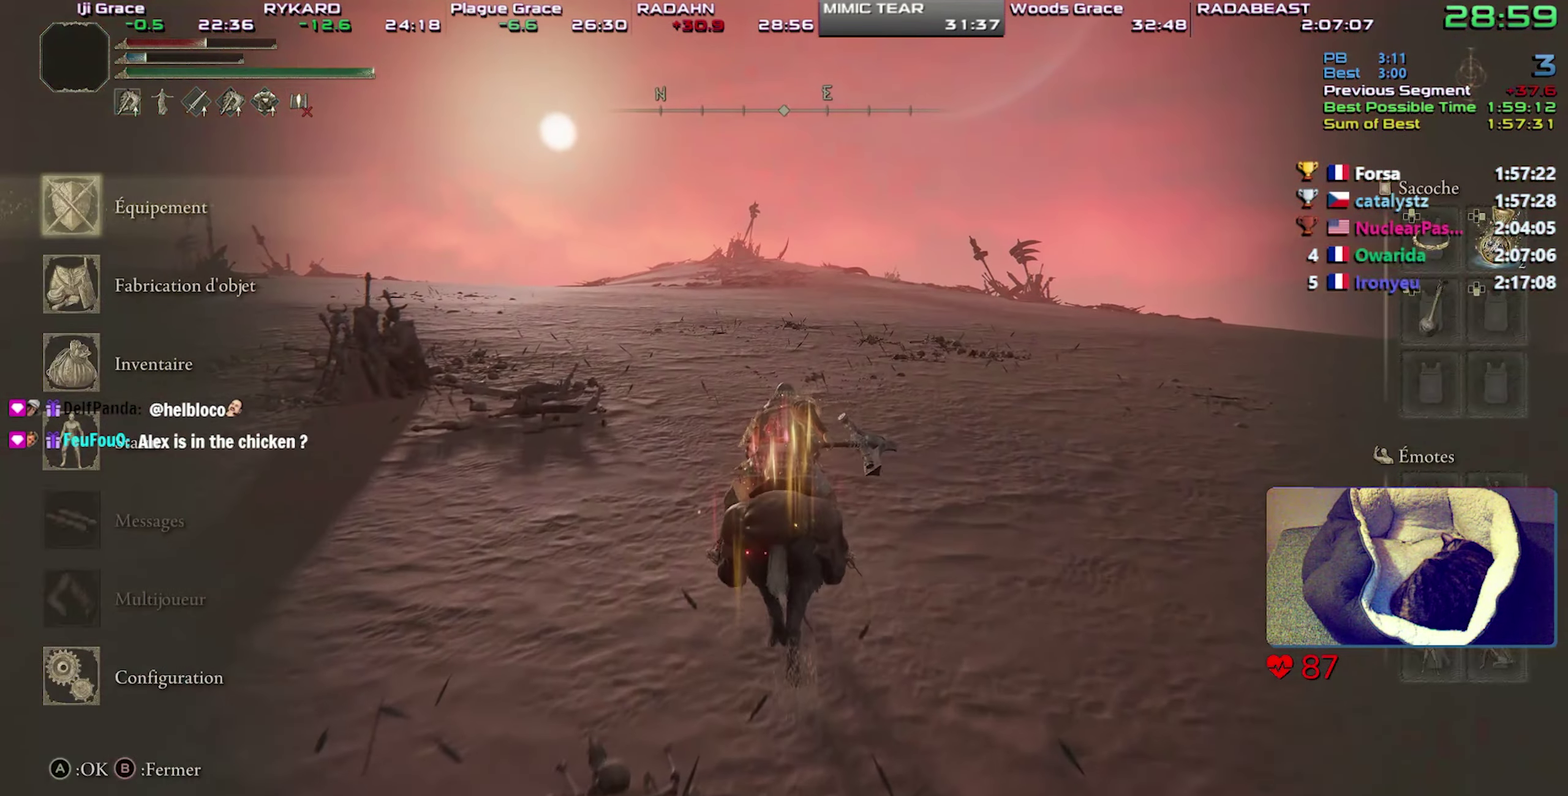
{"buttons": [], "left_stick": "up", "right_stick": "center", "button_events": [[133, "CROSS", "up"], [333, "DPAD_DOWN", "down"], [433, "DPAD_DOWN", "up"]]}
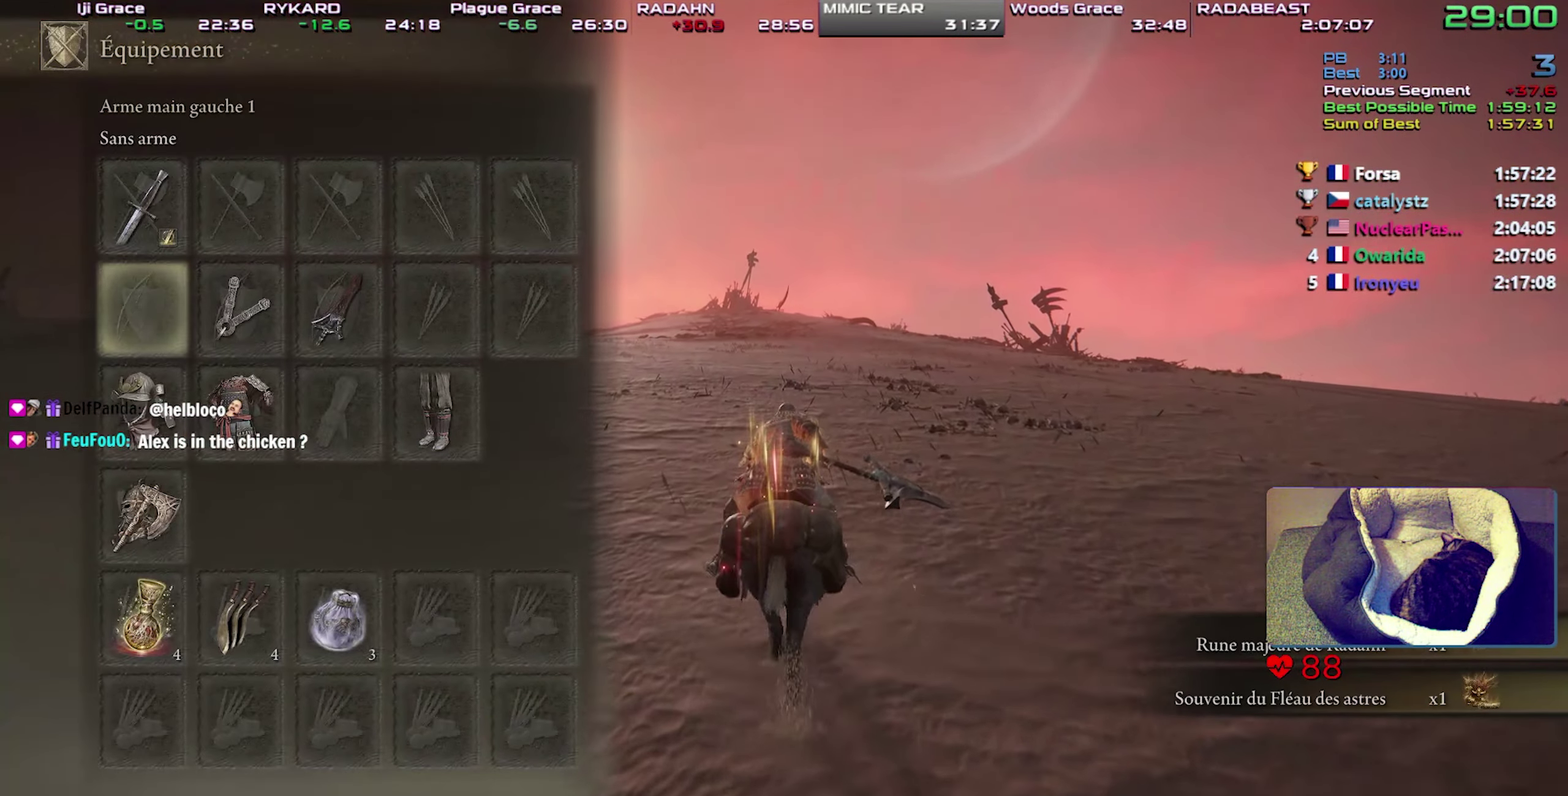
{"buttons": ["SQUARE"], "left_stick": "up", "right_stick": "center", "button_events": [[17, "DPAD_DOWN", "down"], [83, "DPAD_DOWN", "up"], [217, "SQUARE", "down"], [350, "SQUARE", "up"], [383, "DPAD_RIGHT", "down"], [483, "DPAD_RIGHT", "up"], [483, "SQUARE", "down"]]}
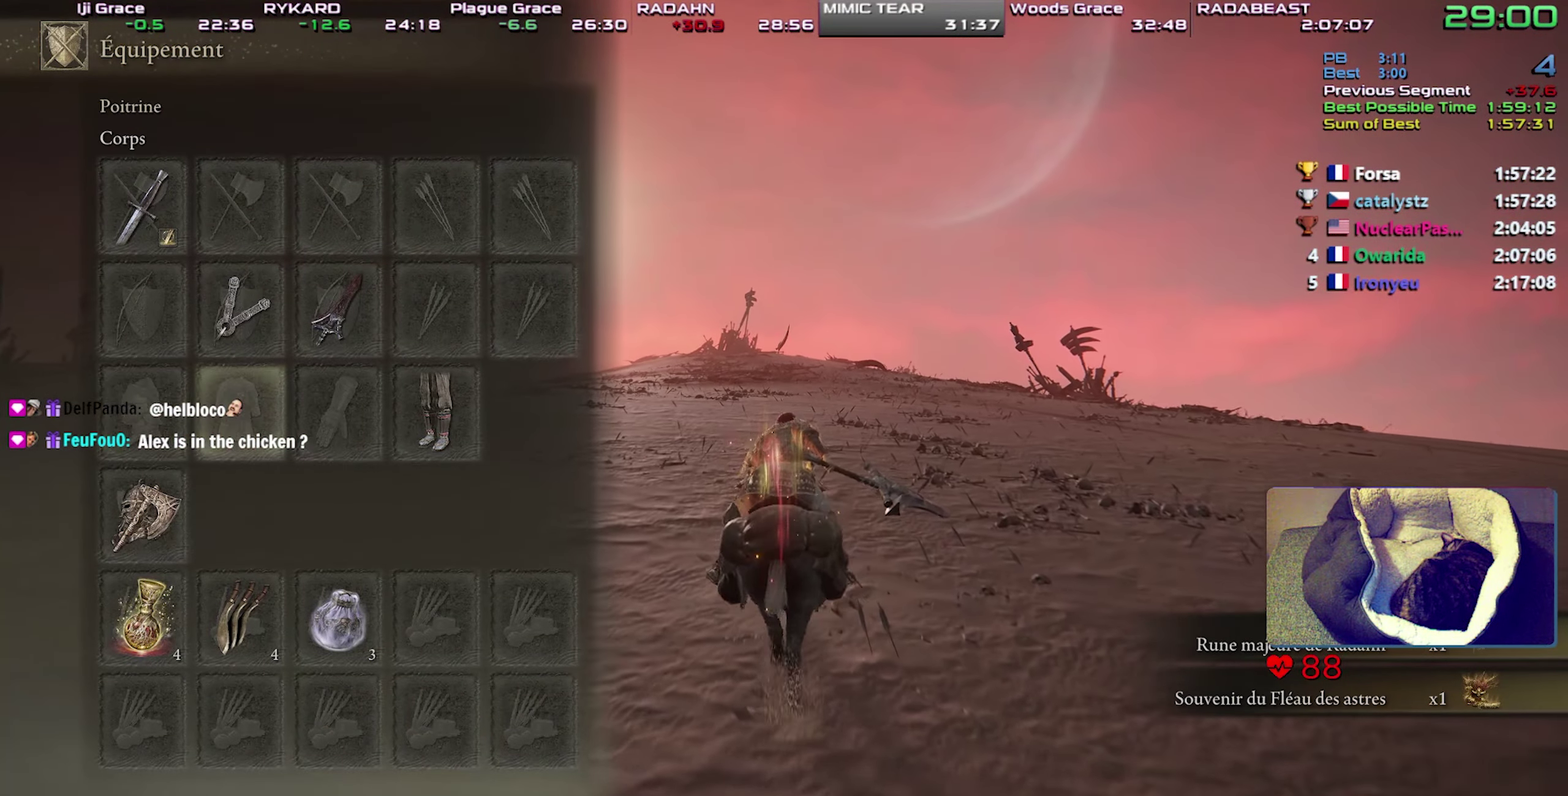
{"buttons": [], "left_stick": "up", "right_stick": "center", "button_events": [[133, "DPAD_RIGHT", "down"], [133, "SQUARE", "up"], [233, "DPAD_RIGHT", "up"], [283, "DPAD_RIGHT", "down"], [400, "DPAD_RIGHT", "up"]]}
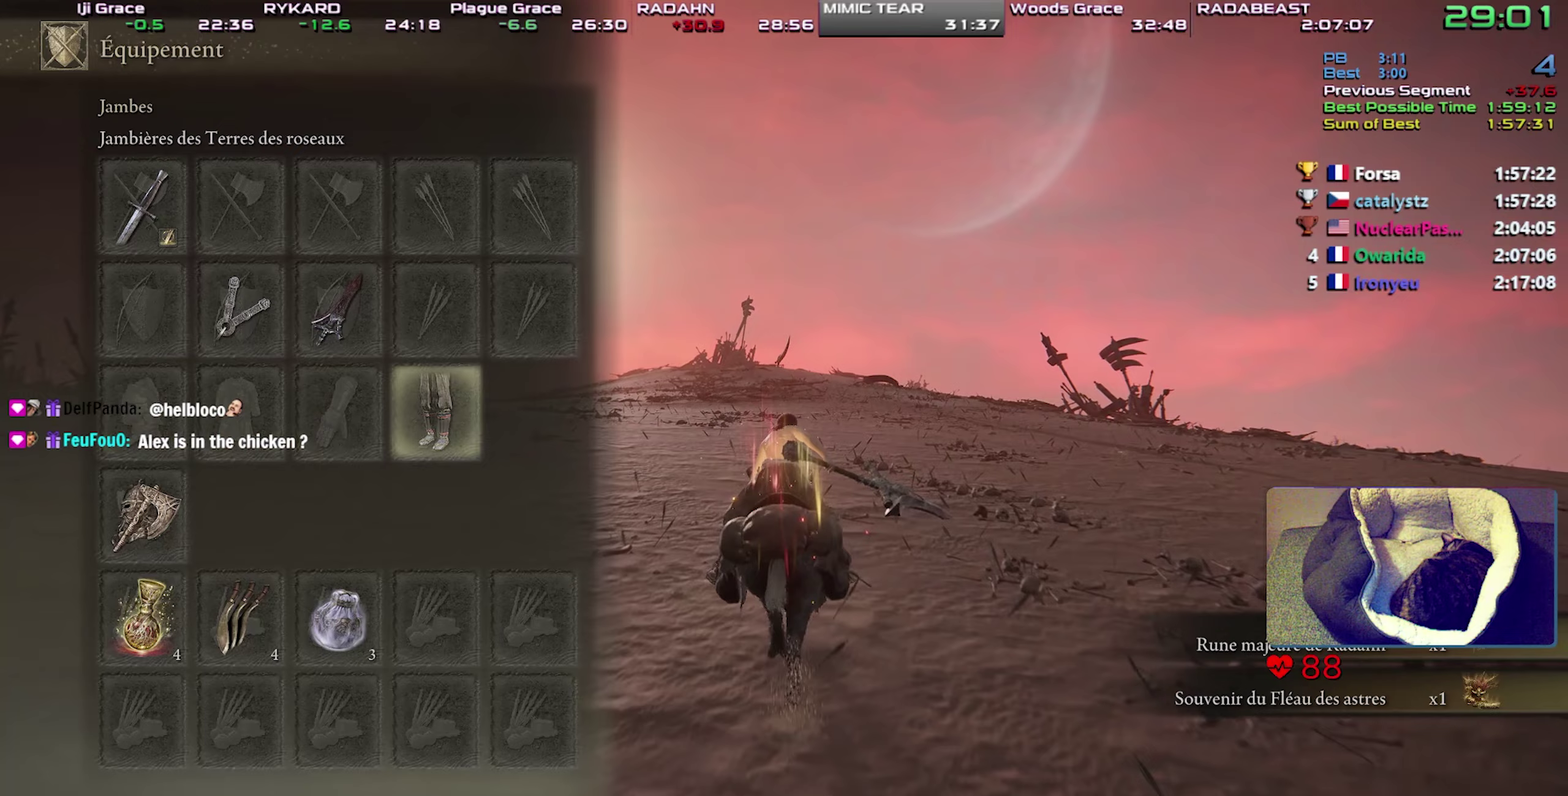
{"buttons": [], "left_stick": "up", "right_stick": "center", "button_events": [[267, "DPAD_LEFT", "down"], [333, "DPAD_LEFT", "up"]]}
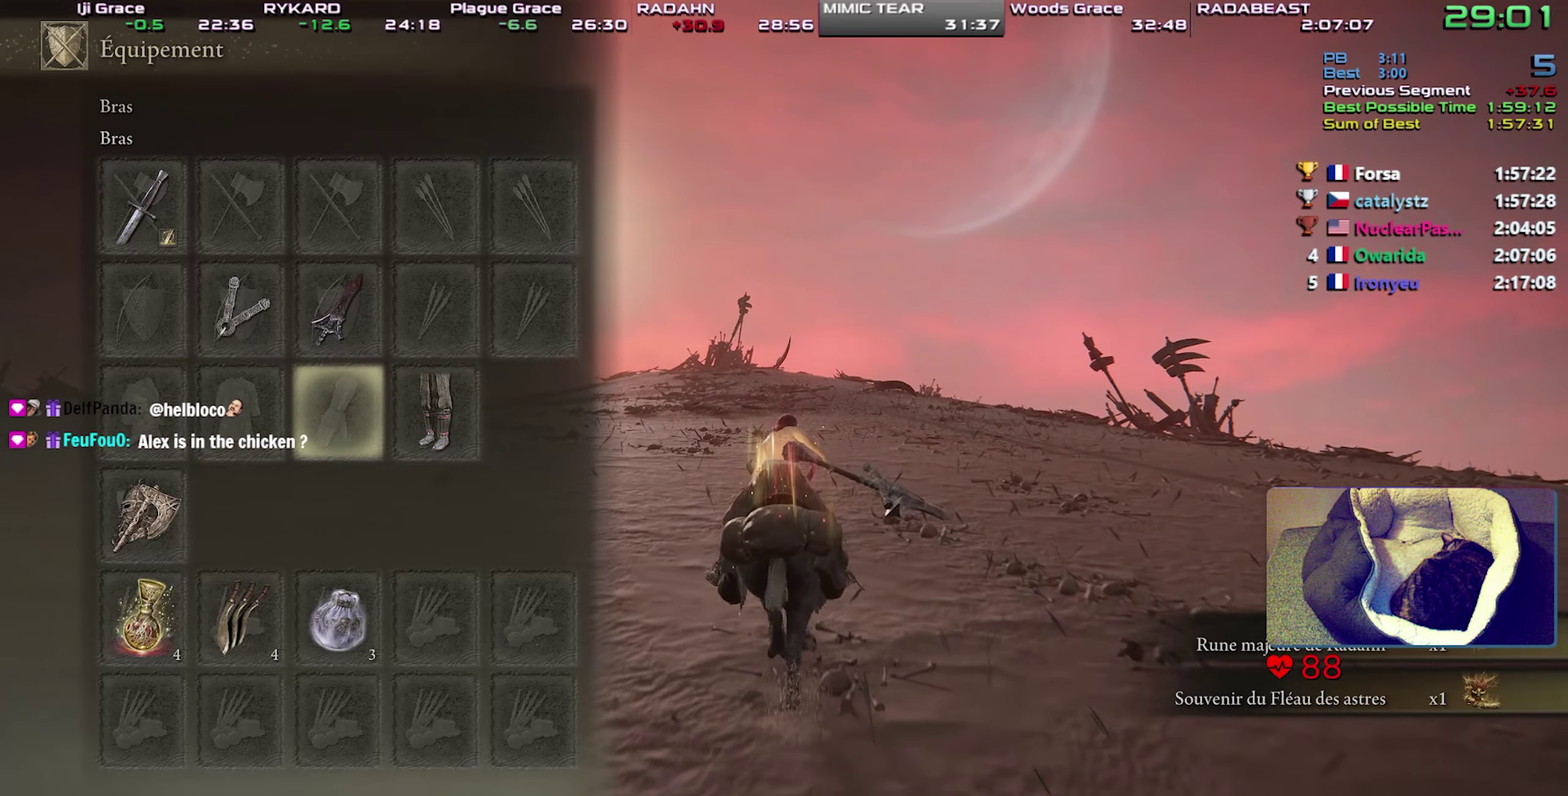
{"buttons": [], "left_stick": "up", "right_stick": "center", "button_events": []}
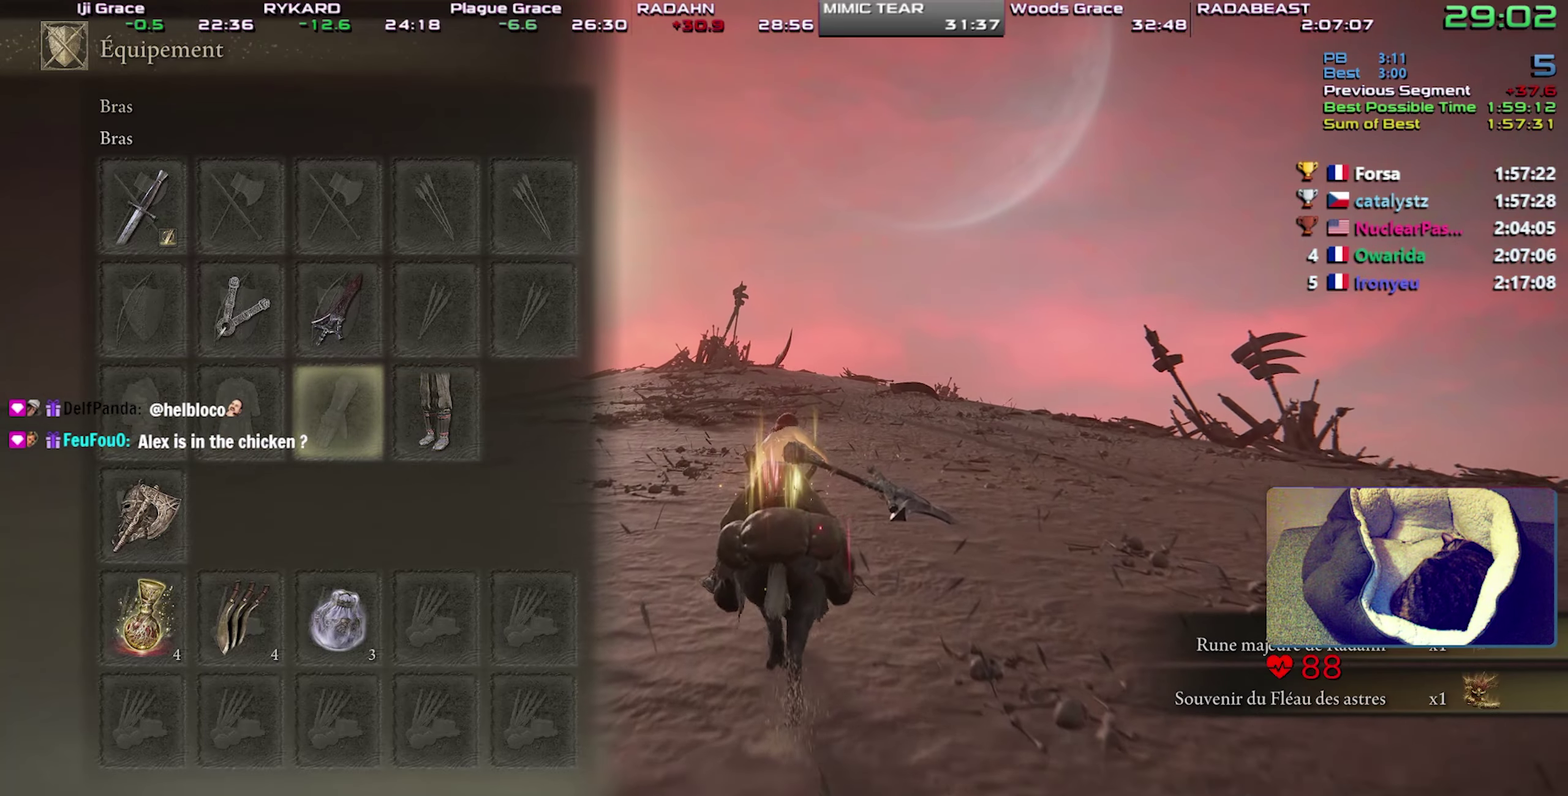
{"buttons": ["DPAD_UP"], "left_stick": "up", "right_stick": "center", "button_events": [[67, "DPAD_RIGHT", "down"], [183, "DPAD_RIGHT", "up"], [233, "SQUARE", "down"], [400, "SQUARE", "up"], [450, "DPAD_UP", "down"]]}
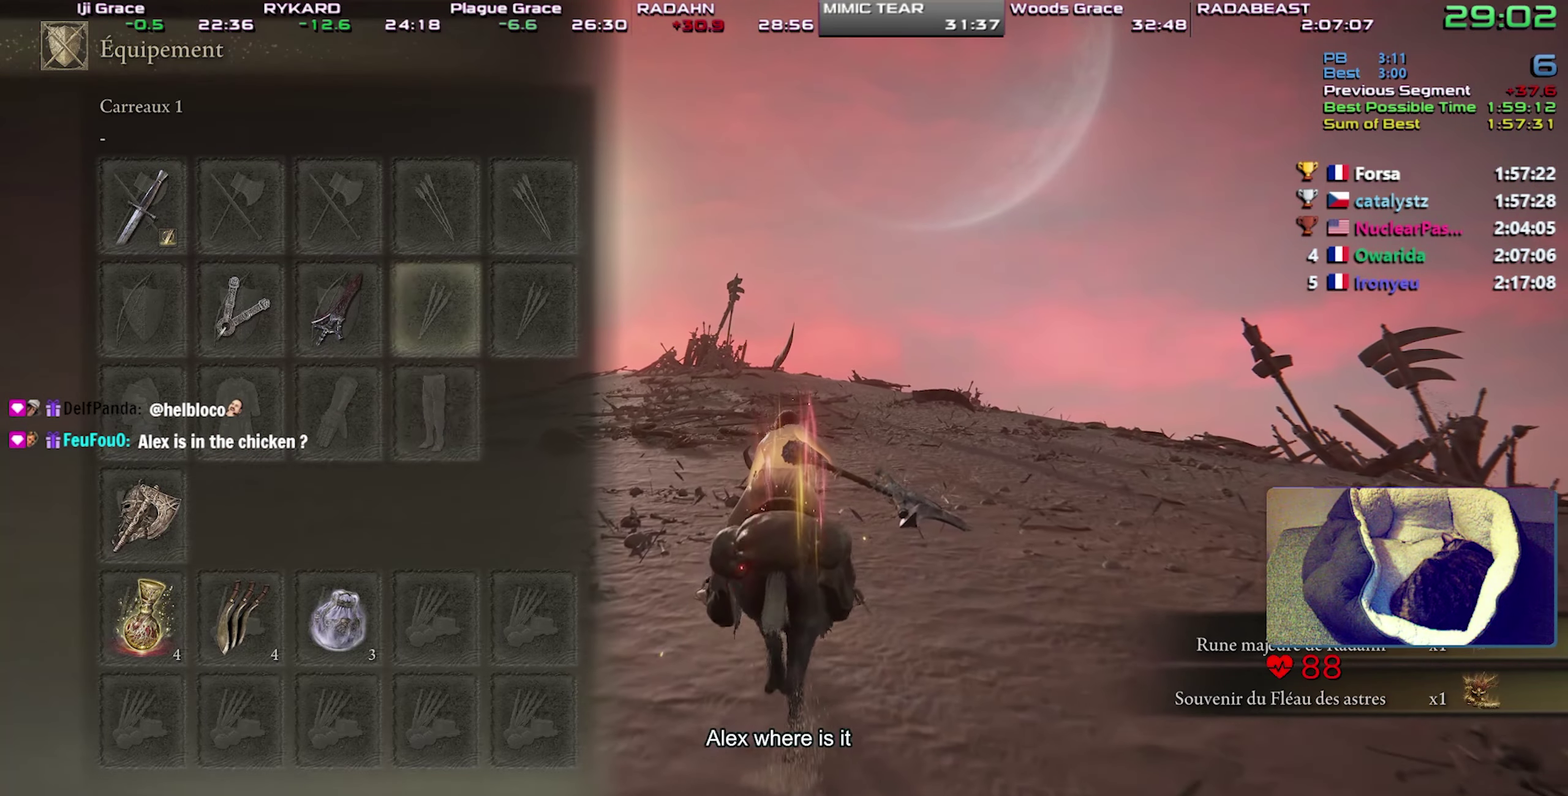
{"buttons": [], "left_stick": "up", "right_stick": "center", "button_events": [[67, "DPAD_UP", "up"], [133, "DPAD_UP", "down"], [183, "DPAD_UP", "up"], [383, "DPAD_LEFT", "down"], [483, "DPAD_LEFT", "up"]]}
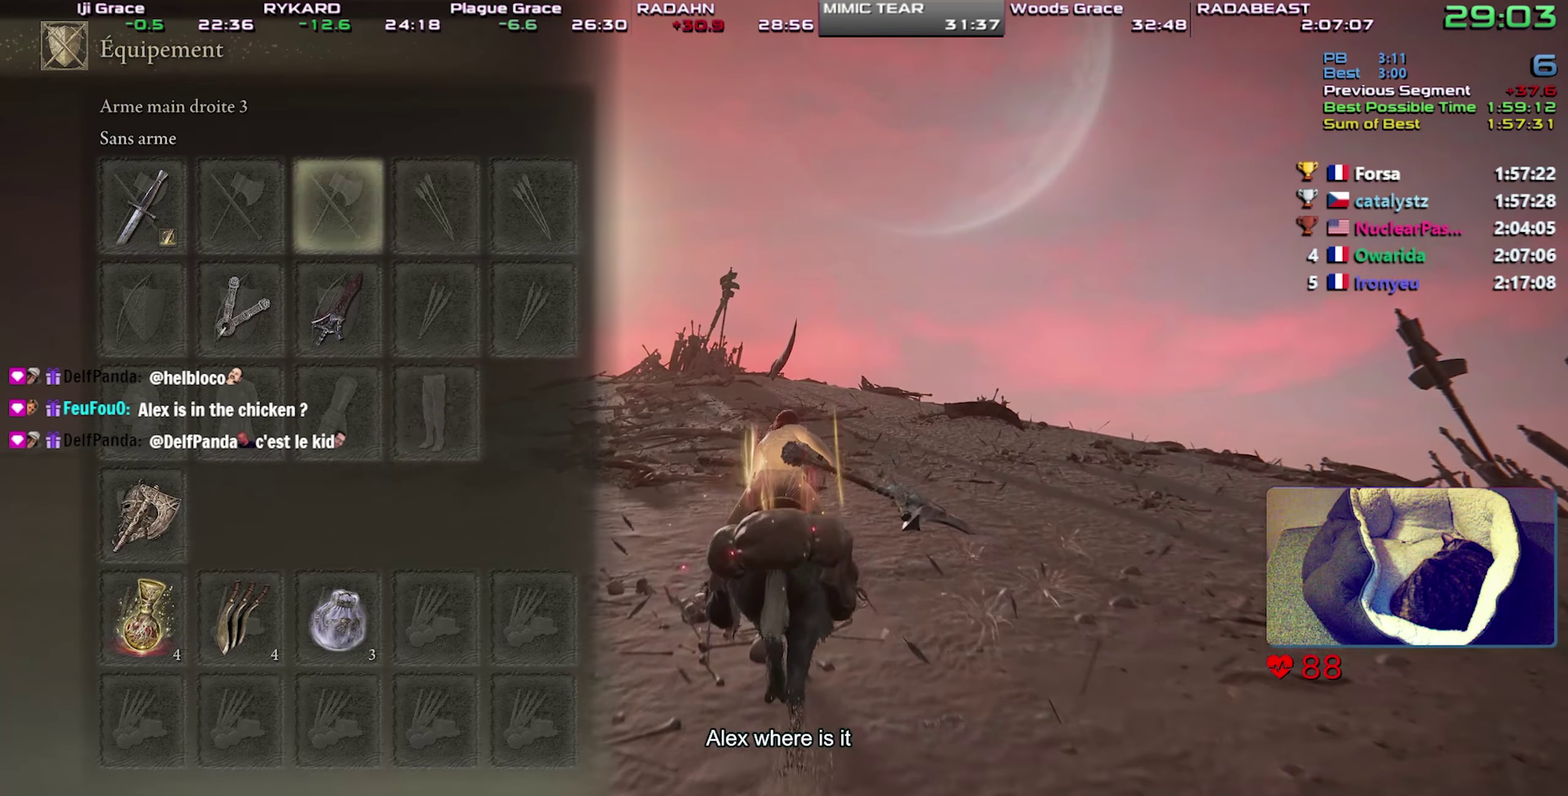
{"buttons": [], "left_stick": "up", "right_stick": "center", "button_events": [[100, "CROSS", "down"], [267, "CROSS", "up"], [317, "DPAD_UP", "down"], [450, "DPAD_UP", "up"]]}
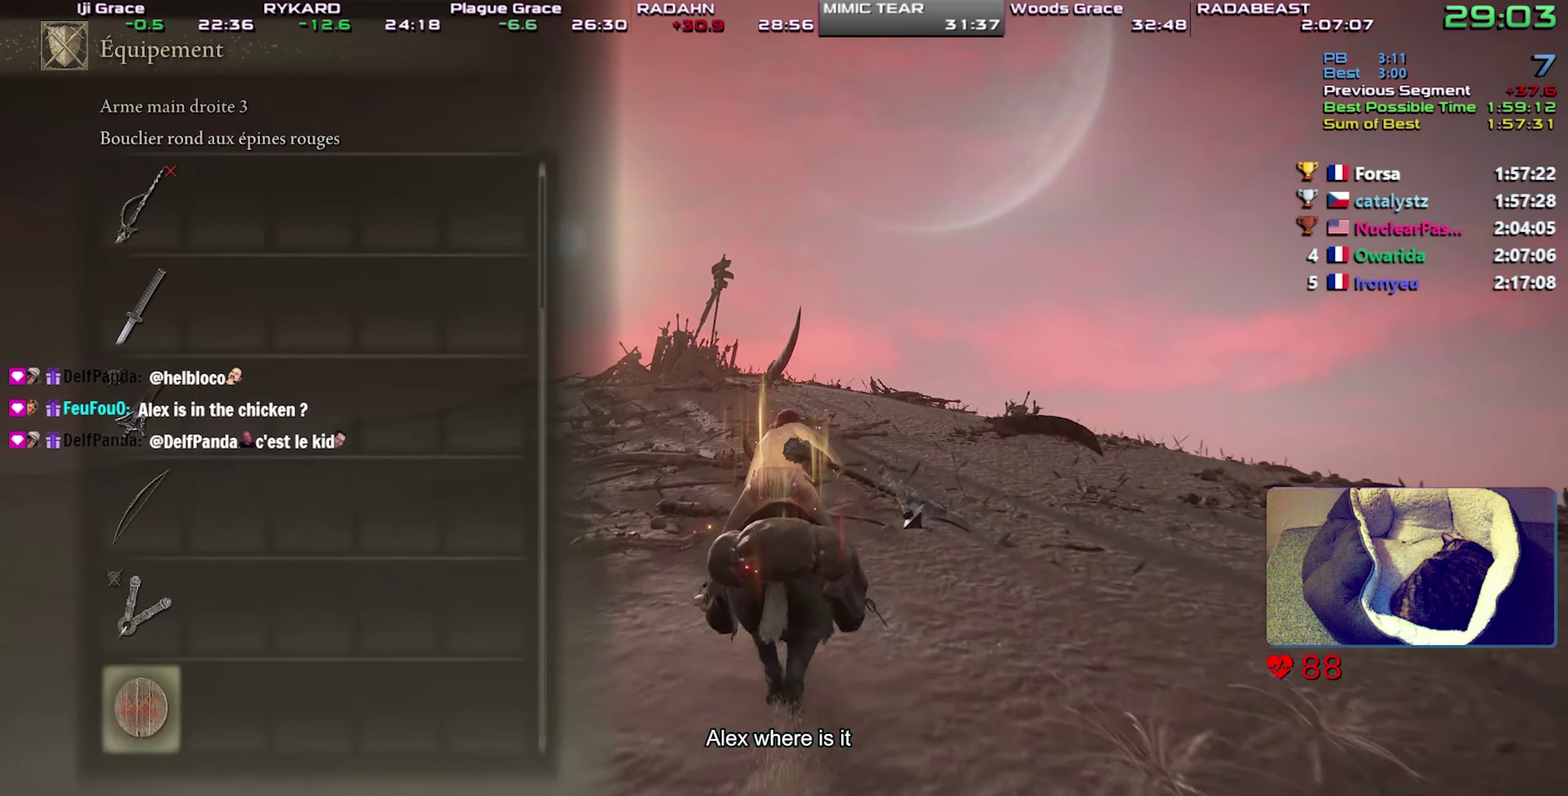
{"buttons": [], "left_stick": "up", "right_stick": "center", "button_events": [[17, "DPAD_UP", "down"], [117, "DPAD_UP", "up"], [167, "DPAD_UP", "down"], [283, "DPAD_UP", "up"], [383, "CROSS", "down"], [500, "CROSS", "up"]]}
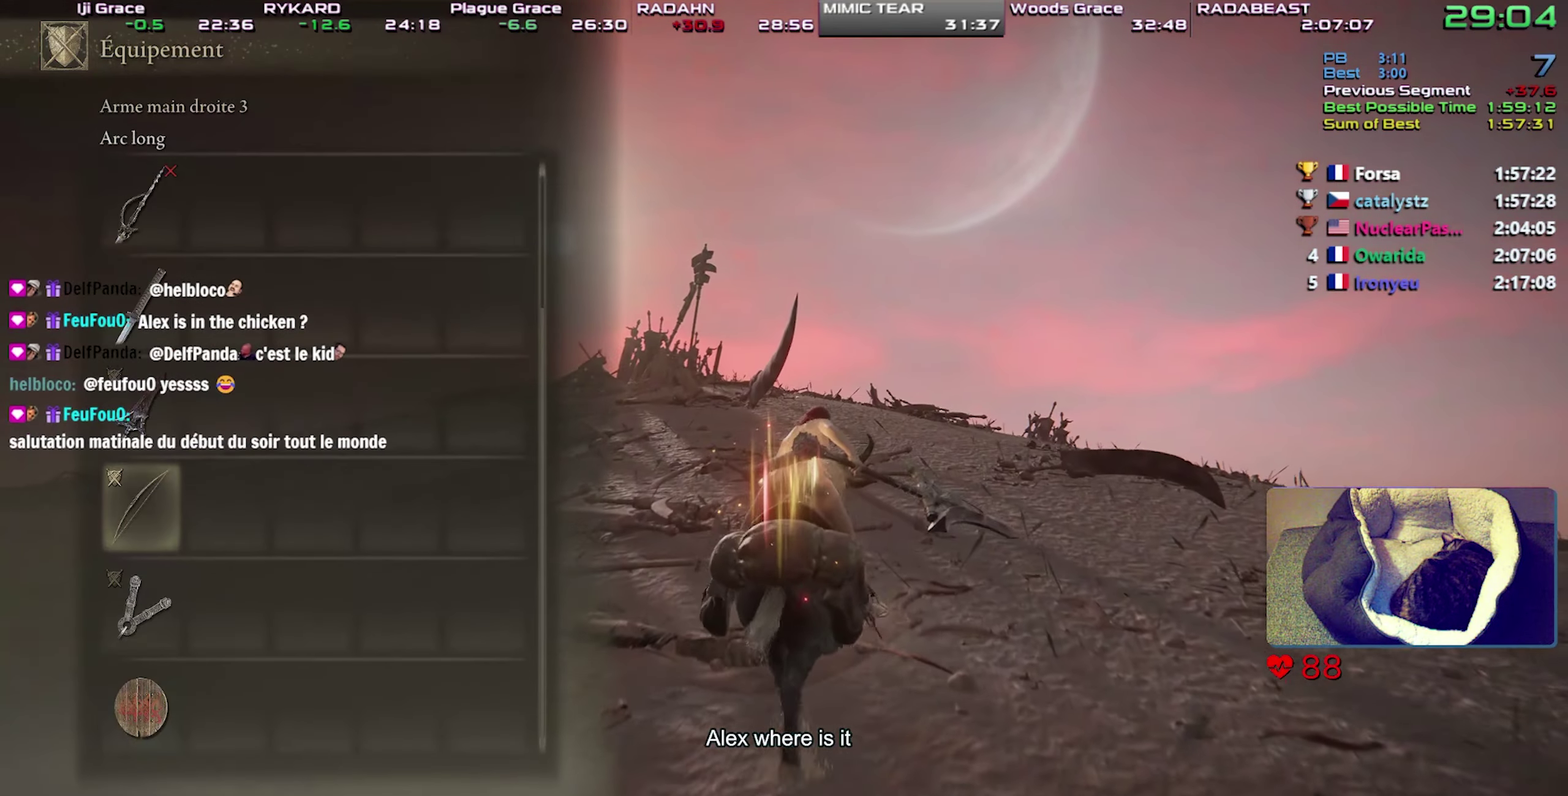
{"buttons": ["CIRCLE"], "left_stick": "up", "right_stick": "center", "button_events": [[167, "START", "down"], [283, "START", "up"], [417, "CIRCLE", "down"]]}
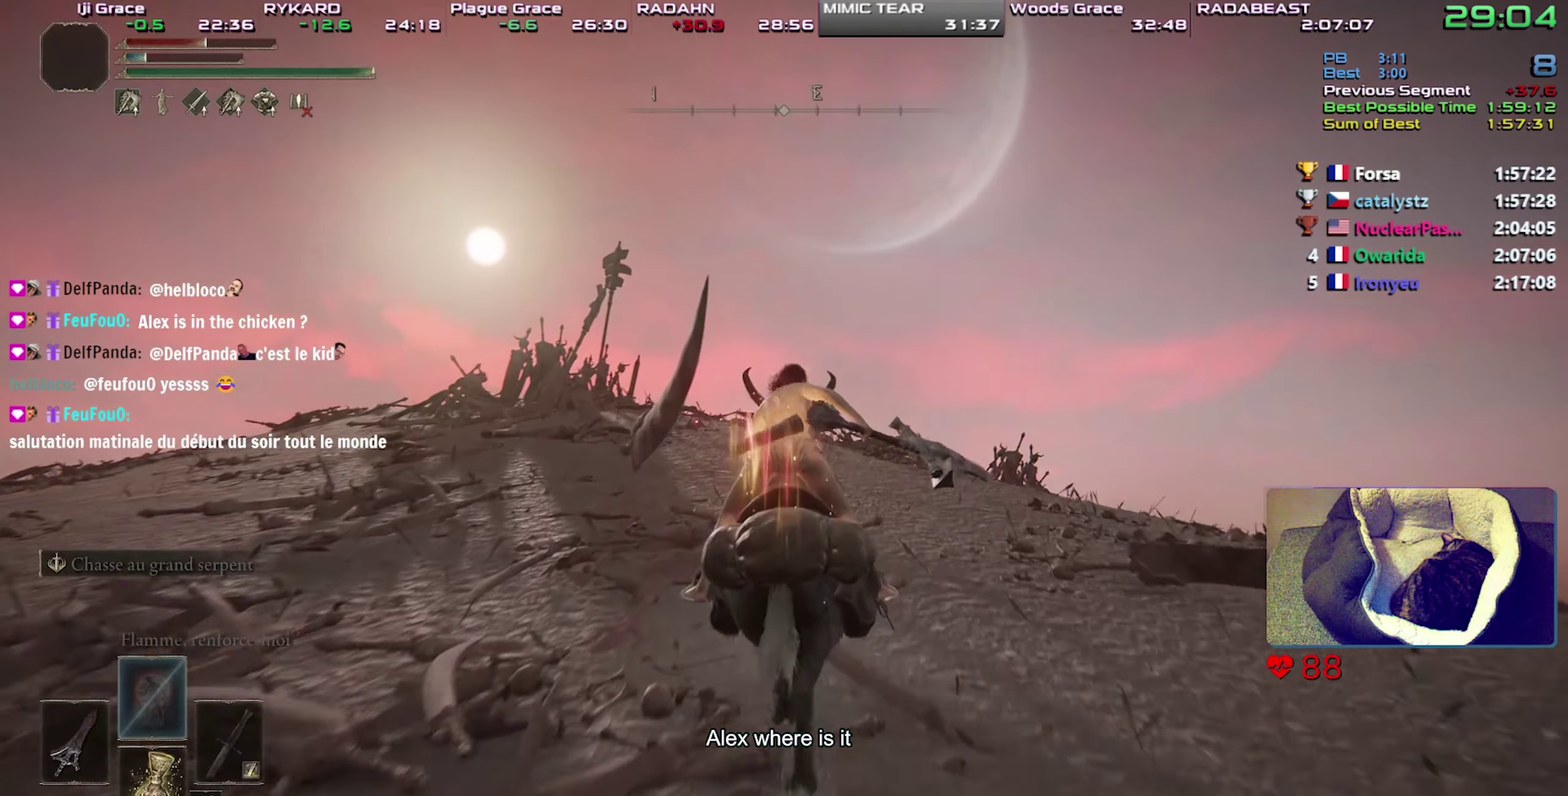
{"buttons": ["CROSS"], "left_stick": "up", "right_stick": "center", "button_events": [[33, "CIRCLE", "up"], [250, "START", "down"], [350, "START", "up"], [483, "CROSS", "down"]]}
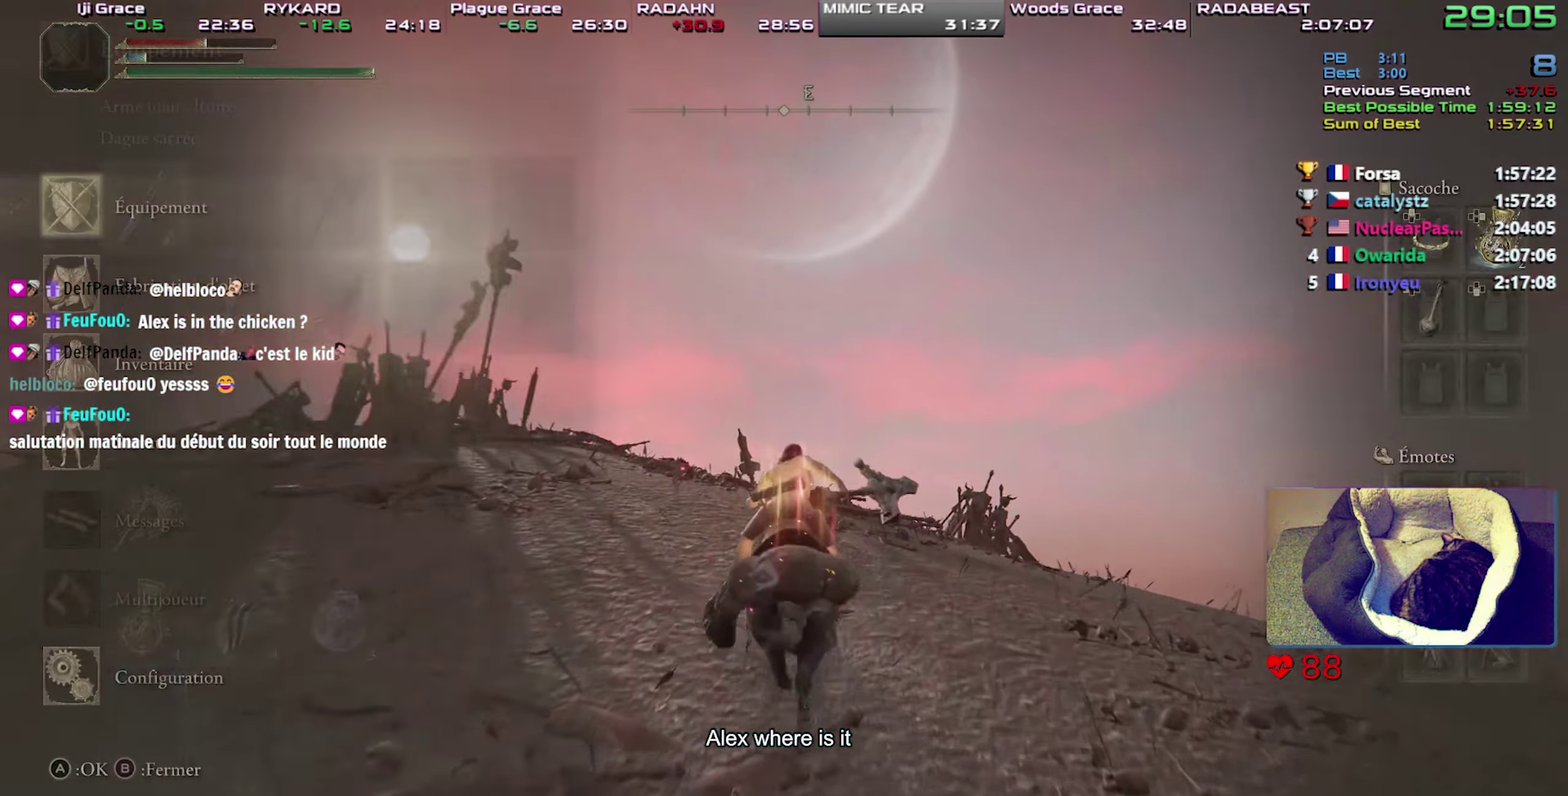
{"buttons": [], "left_stick": "up", "right_stick": "center", "button_events": [[117, "CROSS", "up"], [300, "DPAD_DOWN", "down"], [383, "CROSS", "down"], [383, "DPAD_DOWN", "up"], [483, "CROSS", "up"]]}
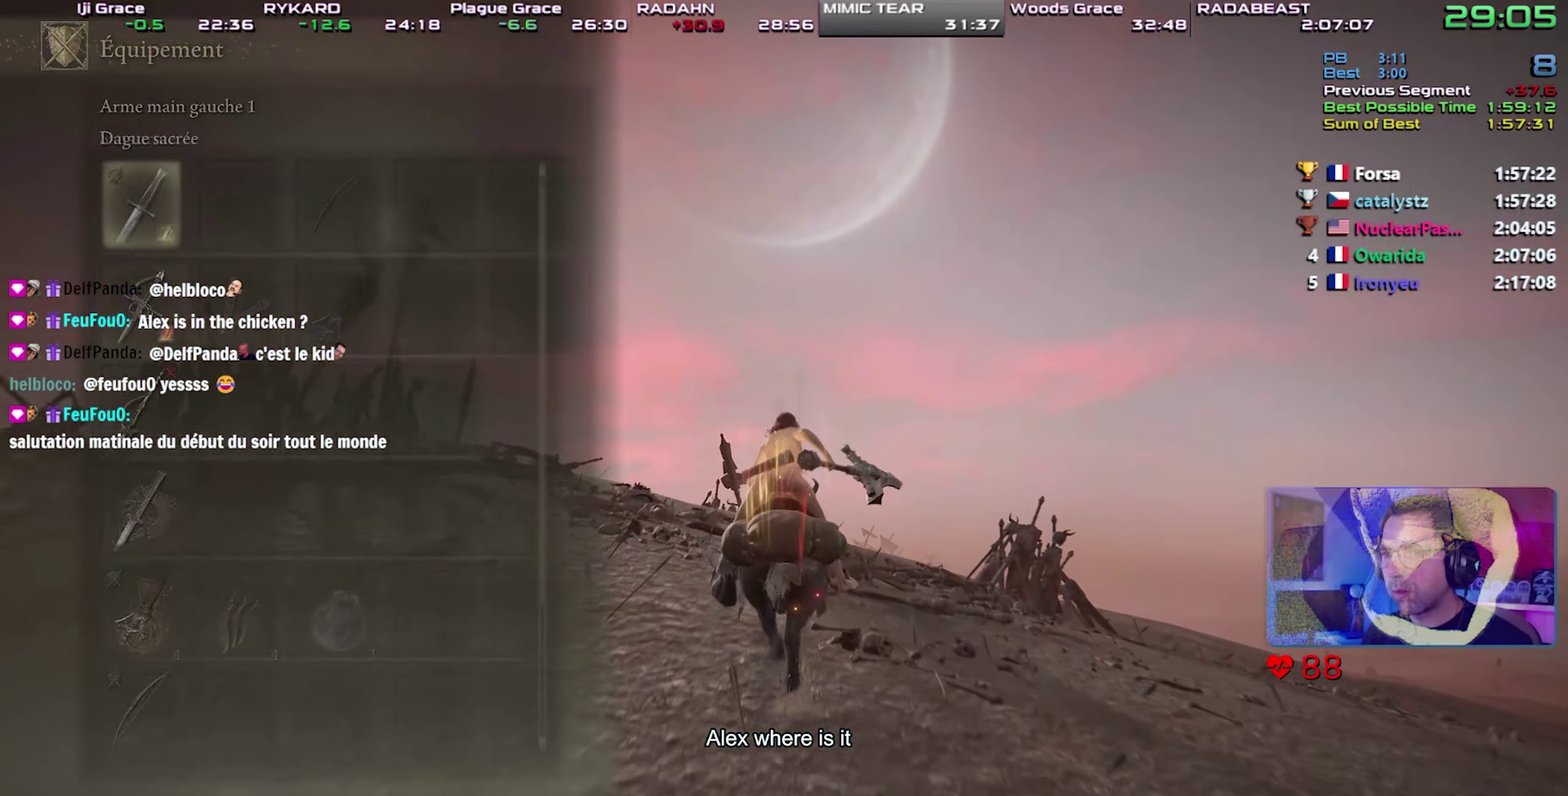
{"buttons": ["START"], "left_stick": "up", "right_stick": "center", "button_events": [[50, "DPAD_UP", "down"], [167, "DPAD_UP", "up"], [217, "CROSS", "down"], [317, "CROSS", "up"], [467, "START", "down"]]}
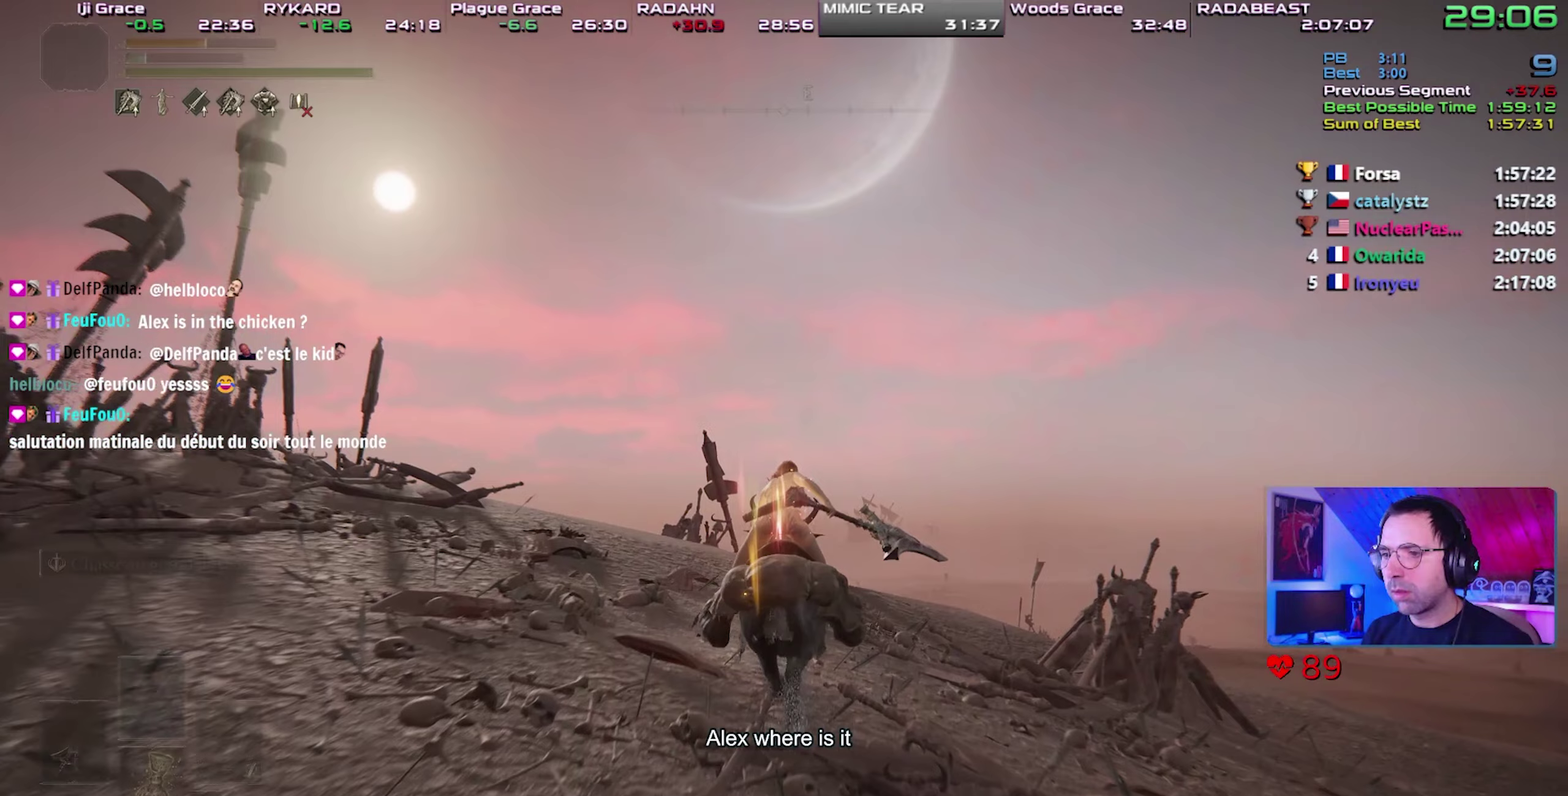
{"buttons": [], "left_stick": "up", "right_stick": "left", "button_events": [[67, "START", "up"]]}
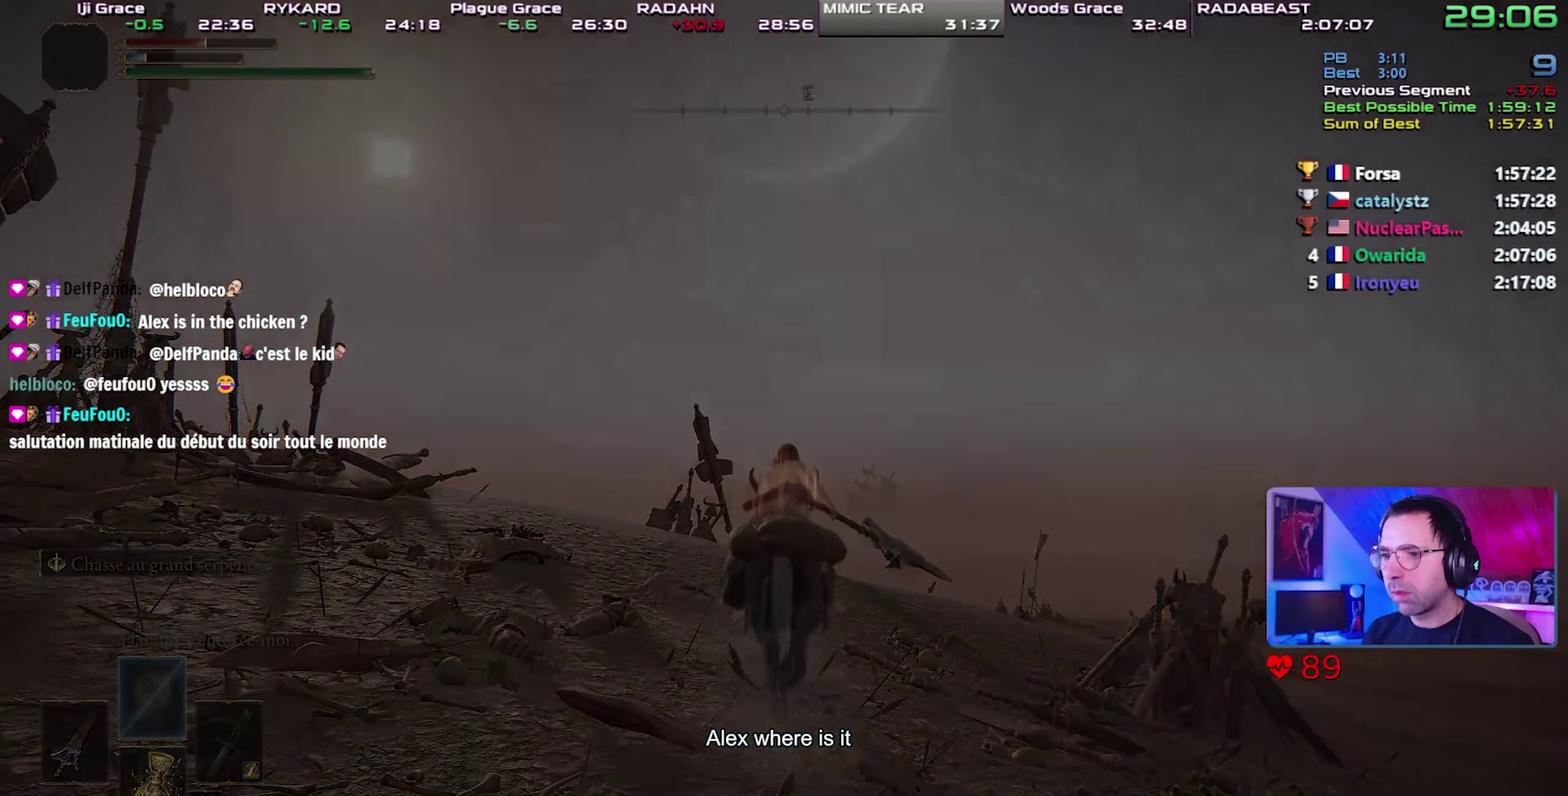
{"buttons": [], "left_stick": "up", "right_stick": "center", "button_events": [[383, "START", "down"], [450, "START", "up"]]}
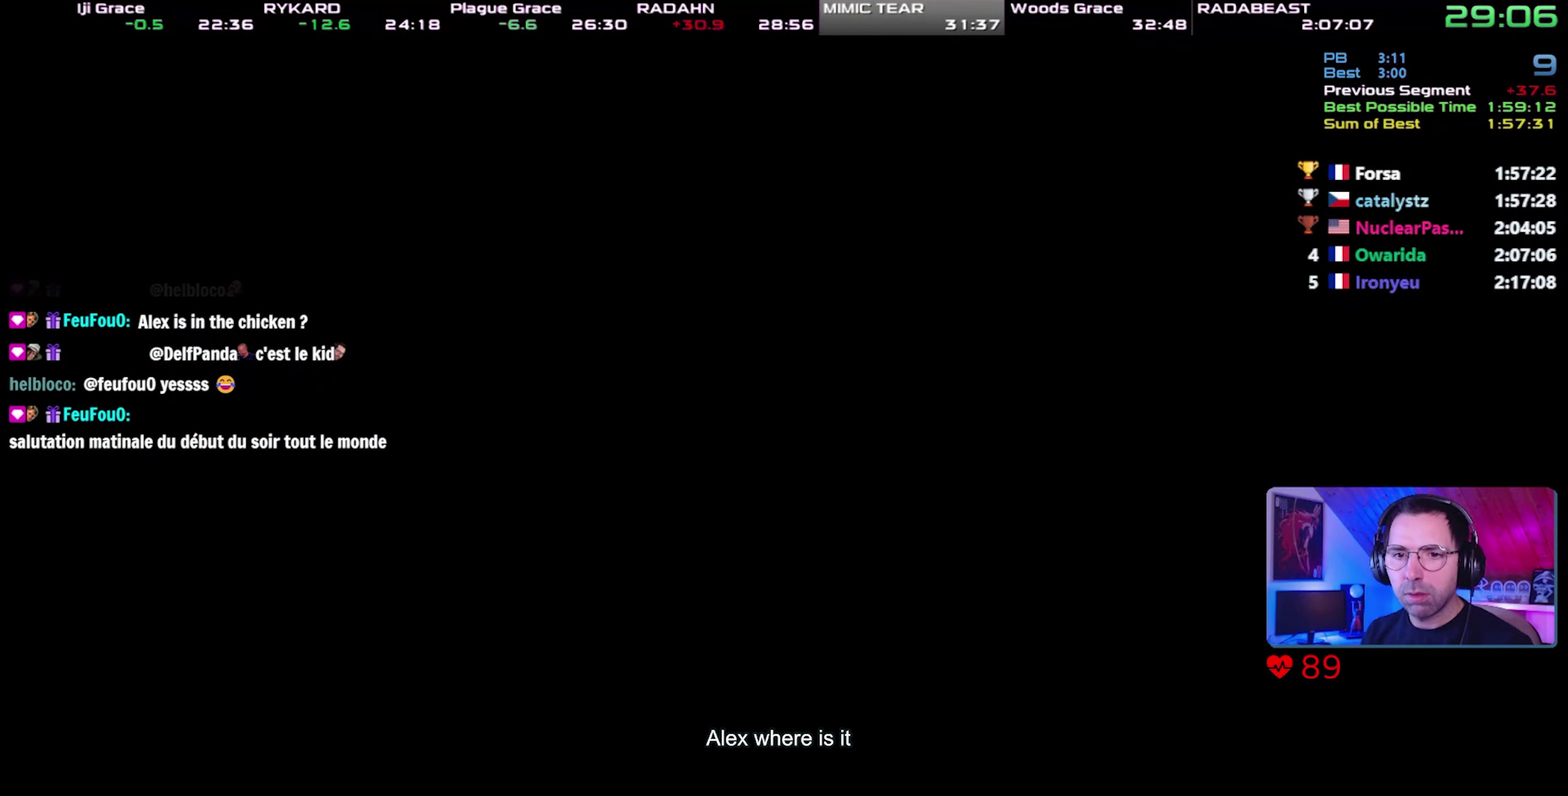
{"buttons": ["START"], "left_stick": "up", "right_stick": "center", "button_events": [[33, "START", "down"], [117, "START", "up"], [167, "START", "down"], [267, "START", "up"], [317, "START", "down"], [400, "START", "up"], [467, "START", "down"]]}
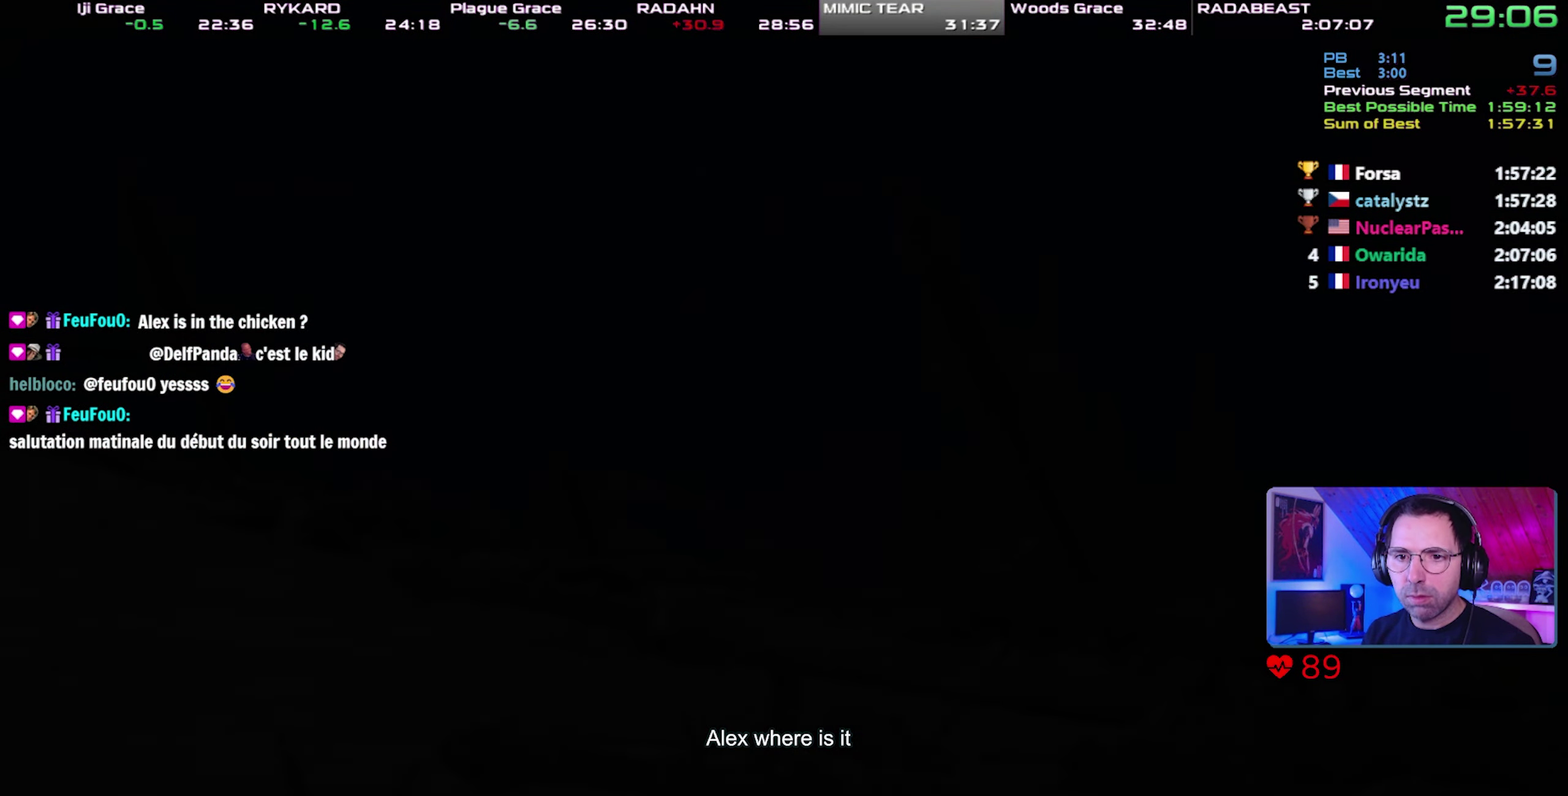
{"buttons": [], "left_stick": "up", "right_stick": "center", "button_events": [[50, "START", "up"], [117, "START", "down"], [200, "START", "up"], [267, "START", "down"], [333, "START", "up"], [400, "START", "down"], [483, "START", "up"]]}
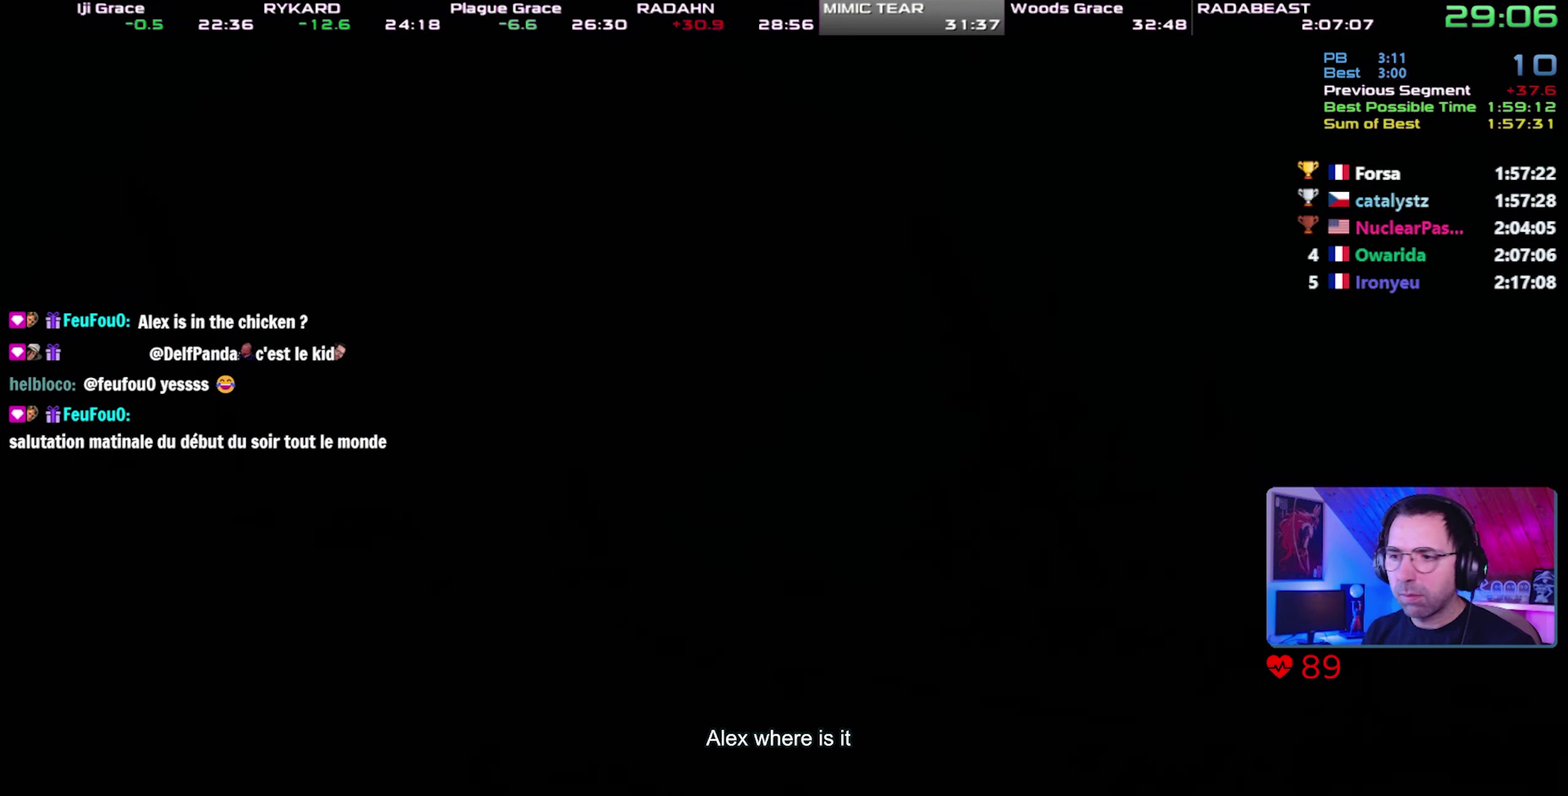
{"buttons": ["CIRCLE"], "left_stick": "up", "right_stick": "center", "button_events": [[383, "CIRCLE", "down"]]}
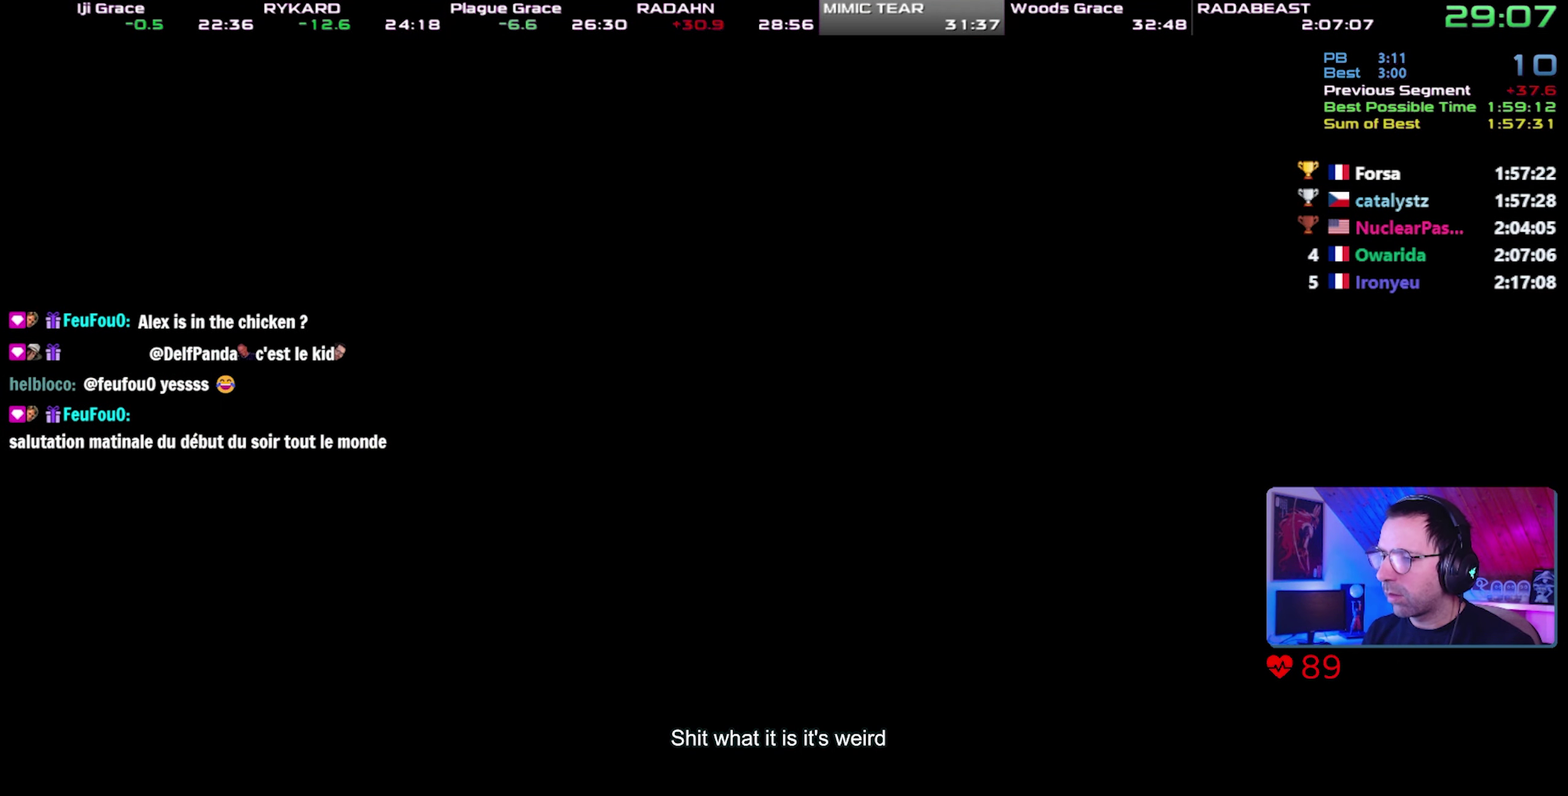
{"buttons": ["CIRCLE"], "left_stick": "up", "right_stick": "center", "button_events": []}
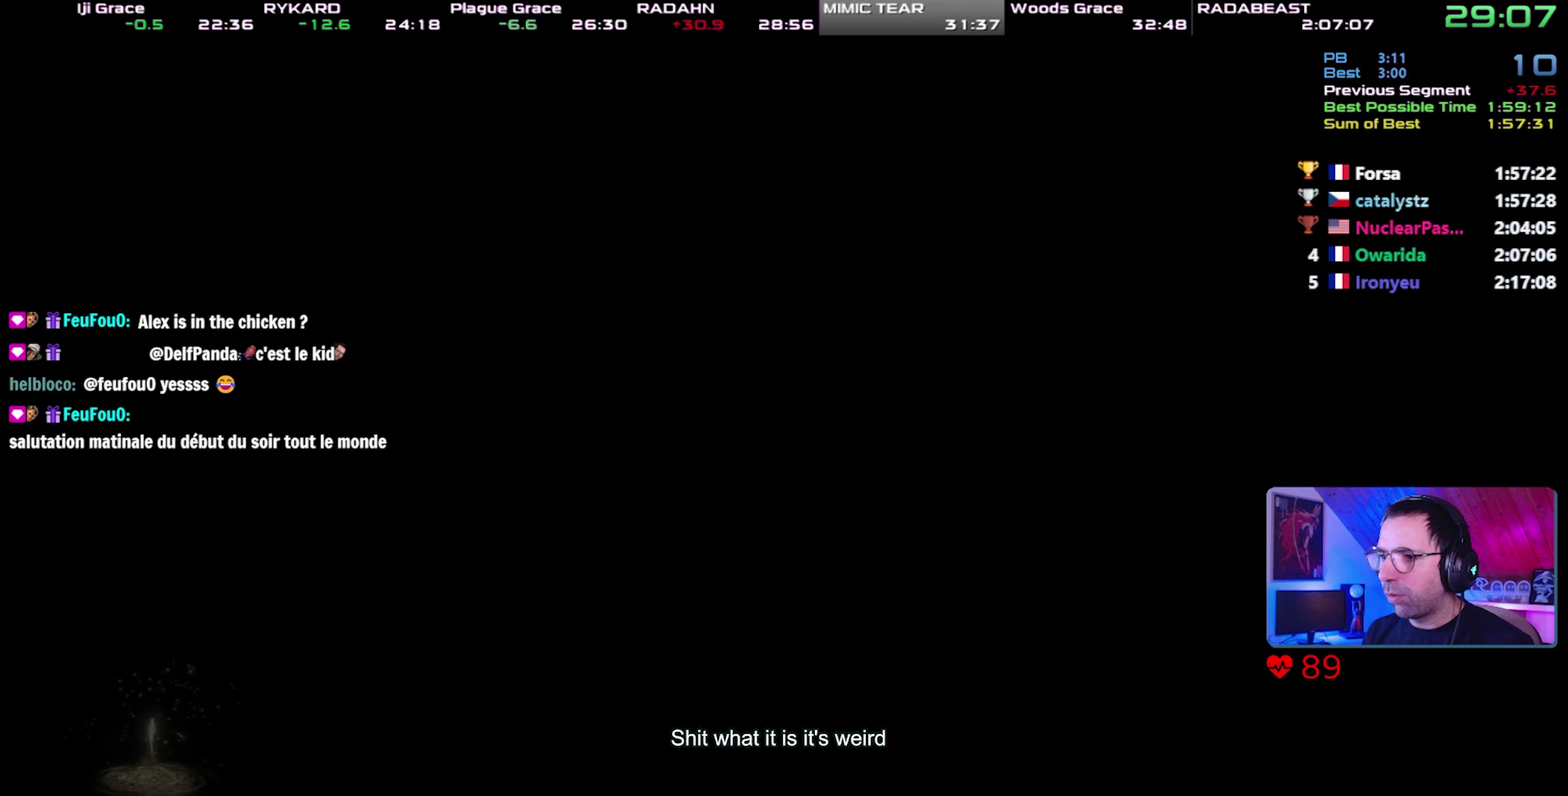
{"buttons": ["CIRCLE"], "left_stick": "up", "right_stick": "center", "button_events": []}
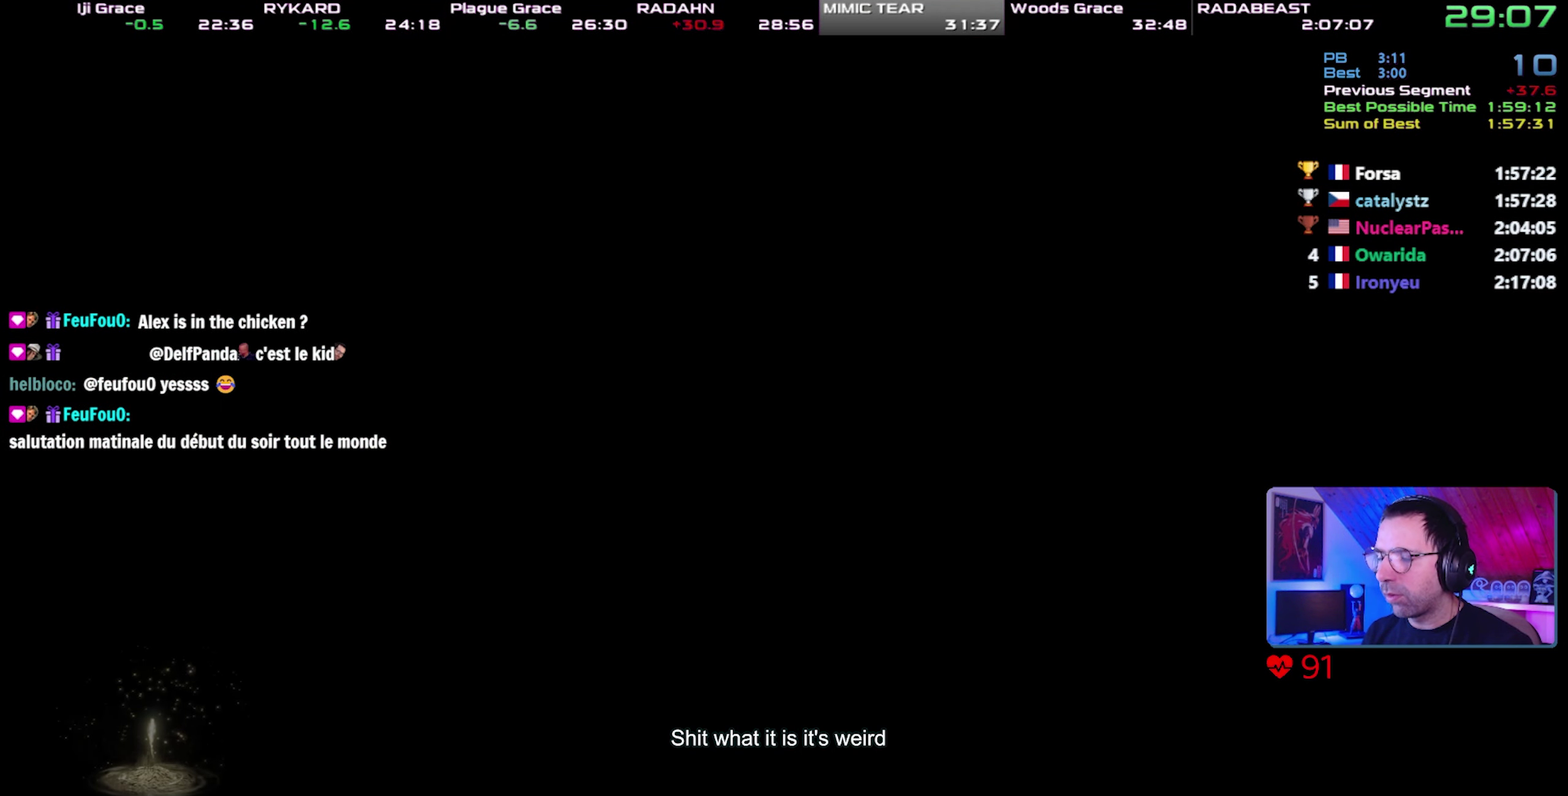
{"buttons": ["CIRCLE"], "left_stick": "up", "right_stick": "center", "button_events": []}
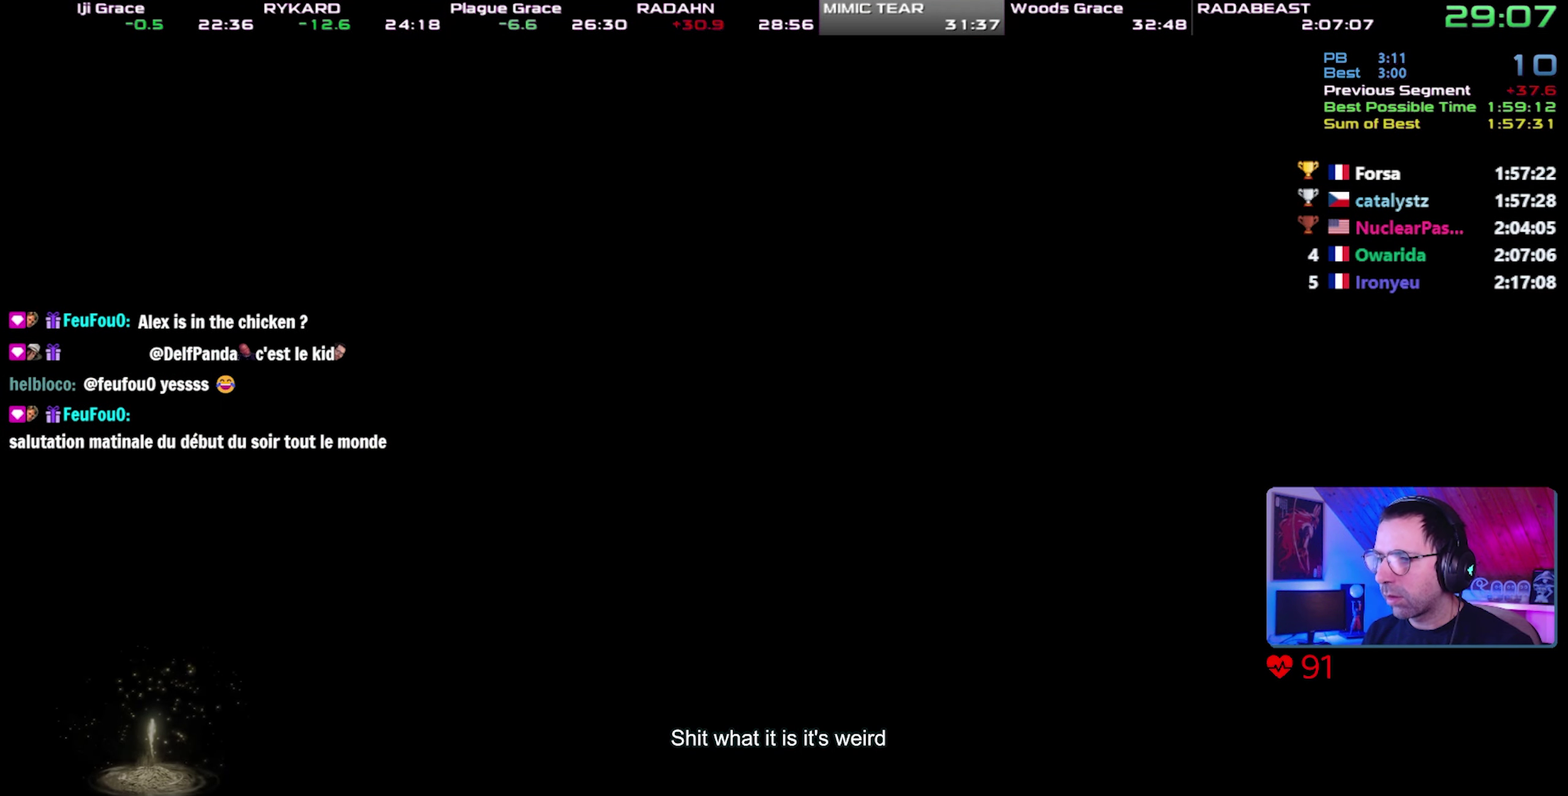
{"buttons": ["CIRCLE"], "left_stick": "up", "right_stick": "center", "button_events": []}